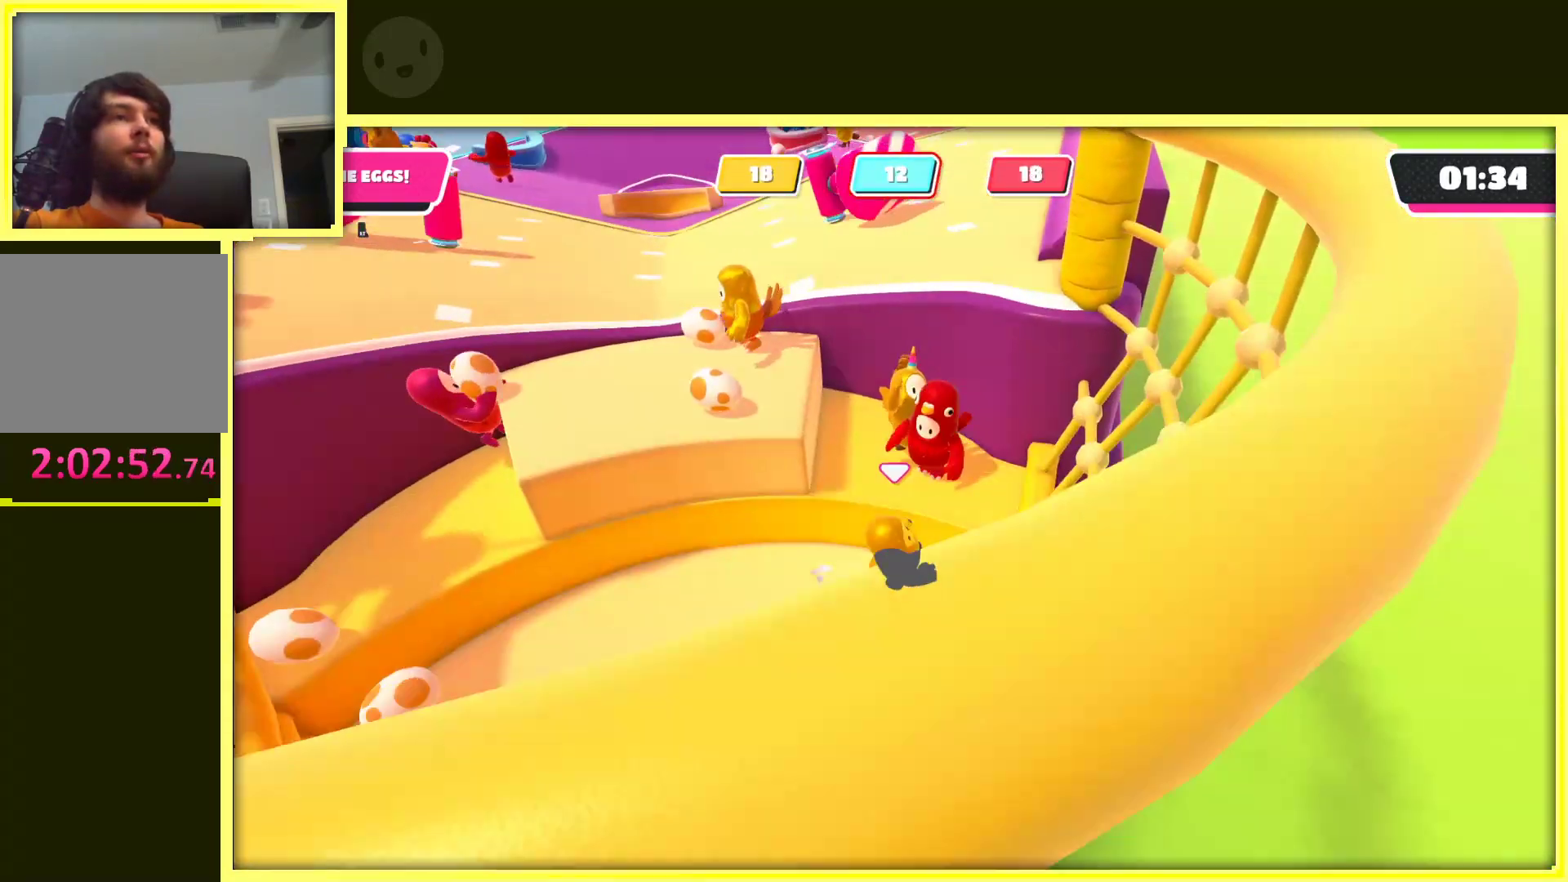
Gameplay with a controller (Xbox layout); each line is a JSON object with the inputs held at the frame after it. "events" lists button and stick changes between this image and that frame as [ms after this image, input, new state], when the widget could be followed in between. Not read: L3 R3.
{"buttons": [], "left_stick": "up", "right_stick": "left", "events": [[67, "left_stick", "up"], [117, "A", "down"], [250, "A", "up"], [333, "right_stick", "down-left"], [500, "right_stick", "left"]]}
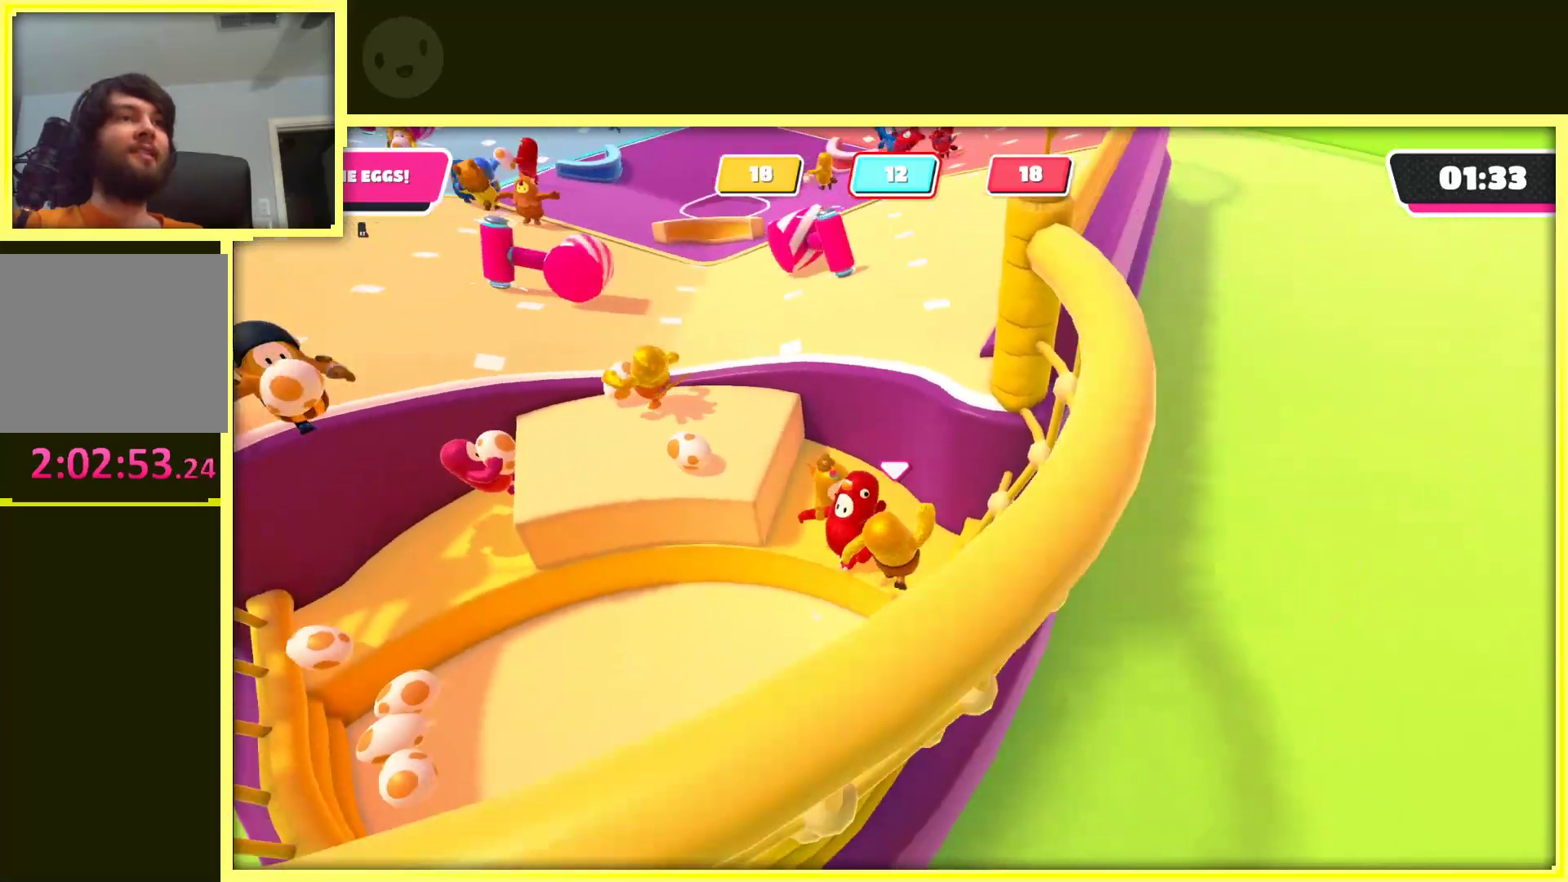
{"buttons": [], "left_stick": "left", "right_stick": "down", "events": [[17, "right_stick", "center"], [317, "right_stick", "down"], [383, "left_stick", "up-left"], [483, "left_stick", "left"]]}
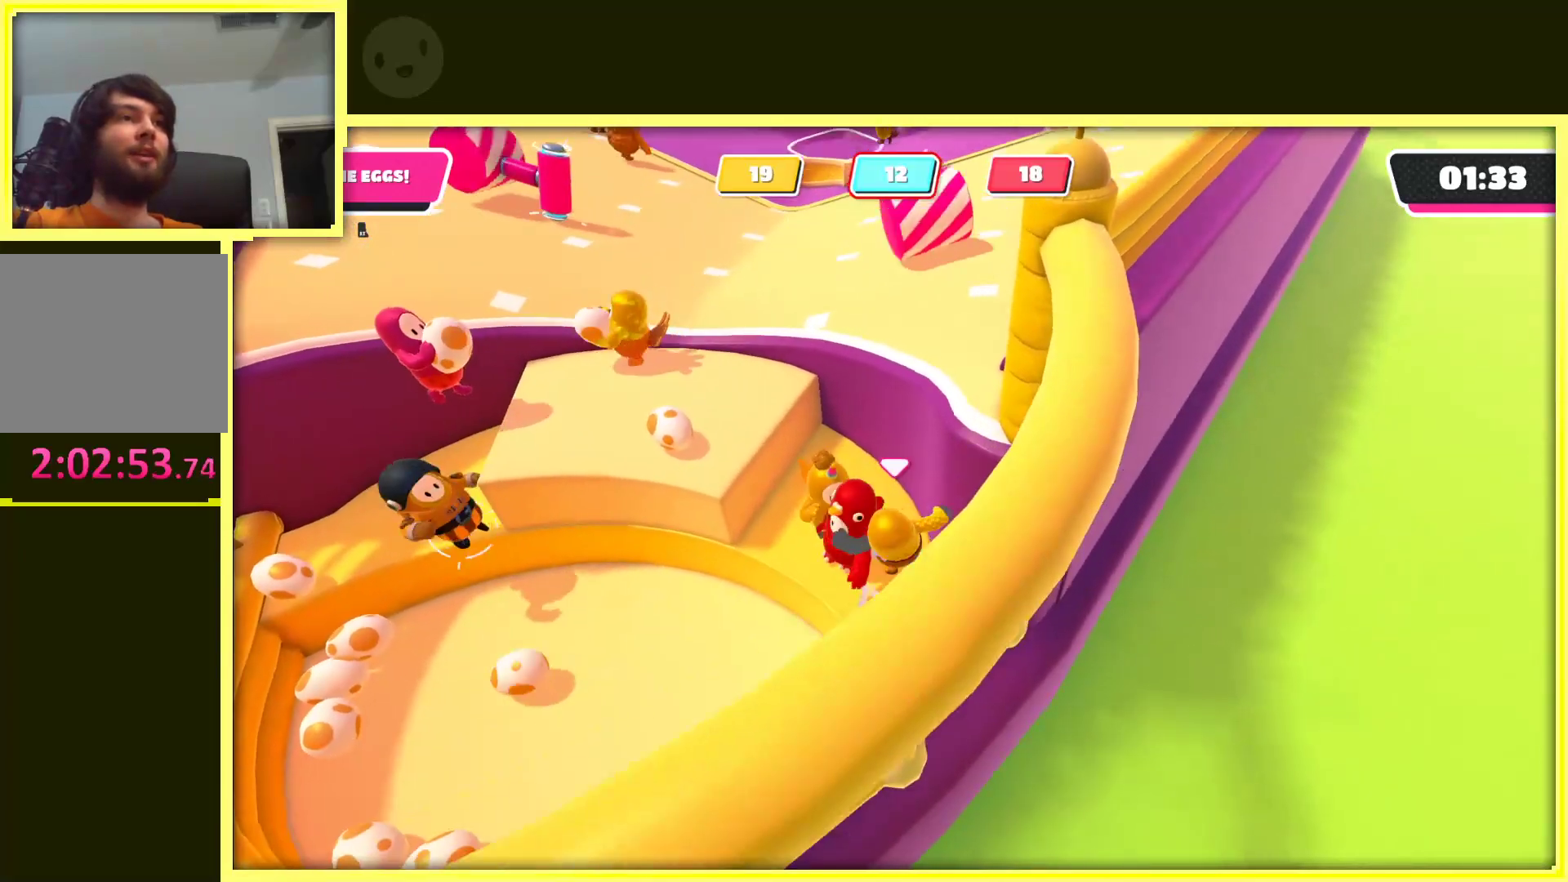
{"buttons": ["A"], "left_stick": "up-left", "right_stick": "center", "events": [[33, "right_stick", "center"], [83, "left_stick", "up-left"], [350, "A", "down"]]}
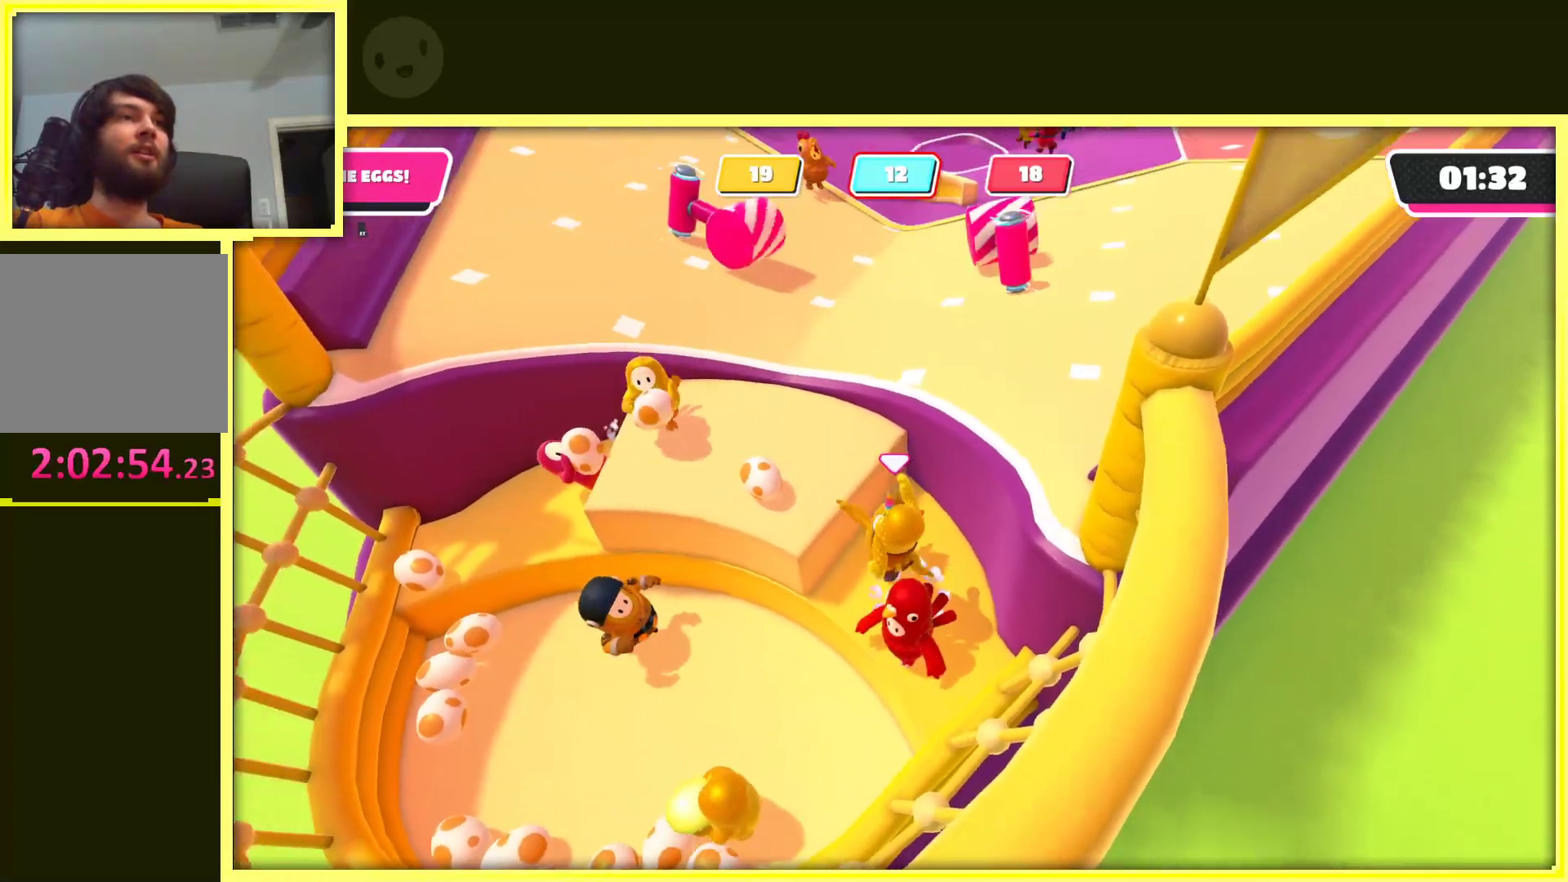
{"buttons": [], "left_stick": "up", "right_stick": "center"}
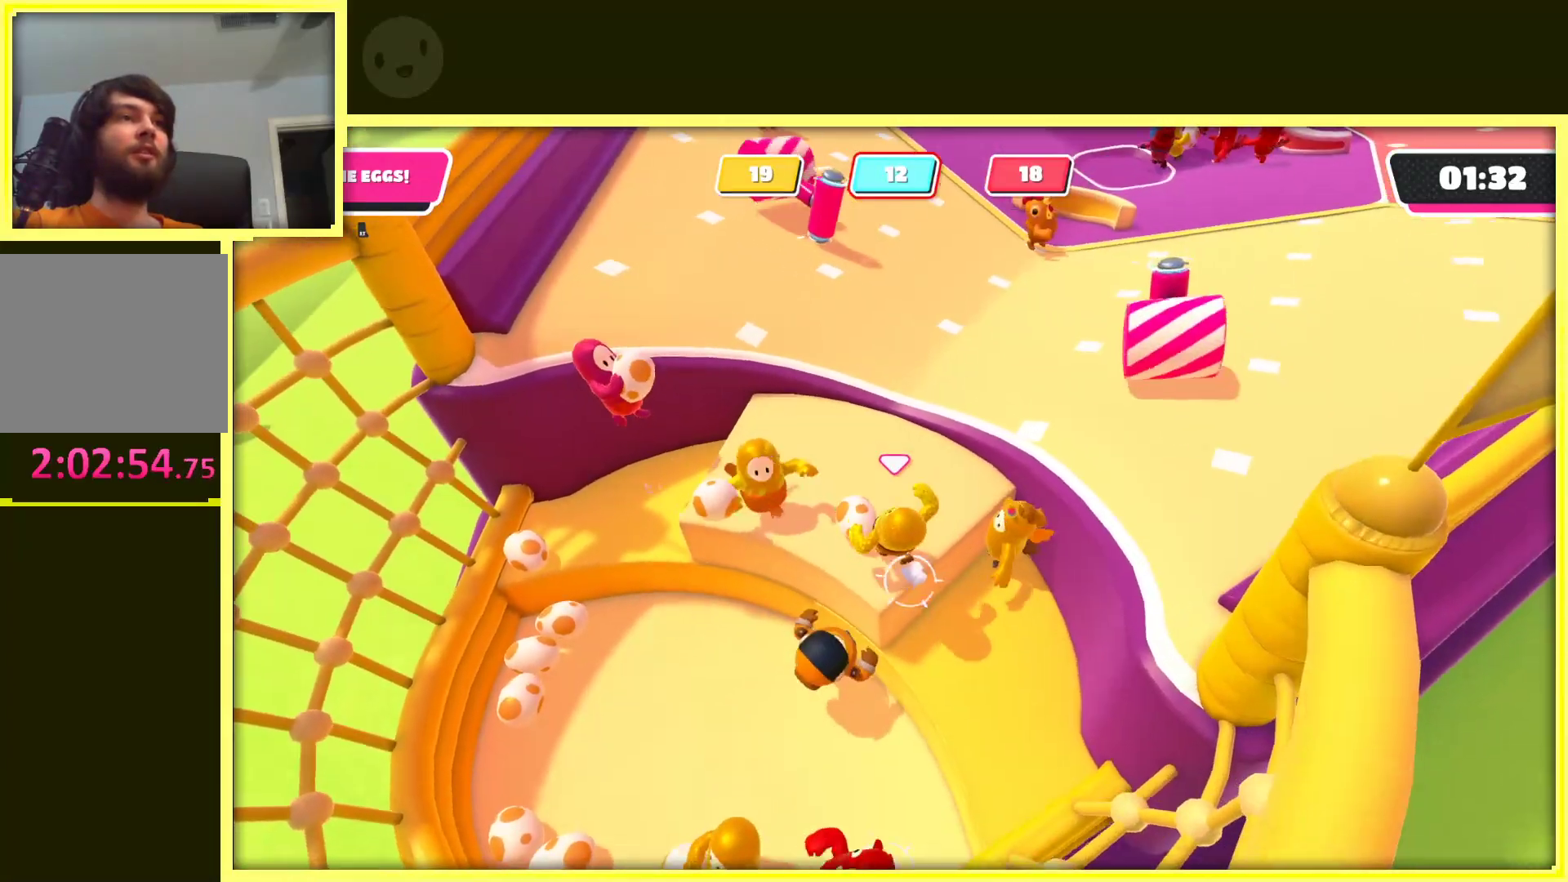
{"buttons": [], "left_stick": "down-left", "right_stick": "center", "events": [[317, "left_stick", "up-left"], [467, "left_stick", "down-left"]]}
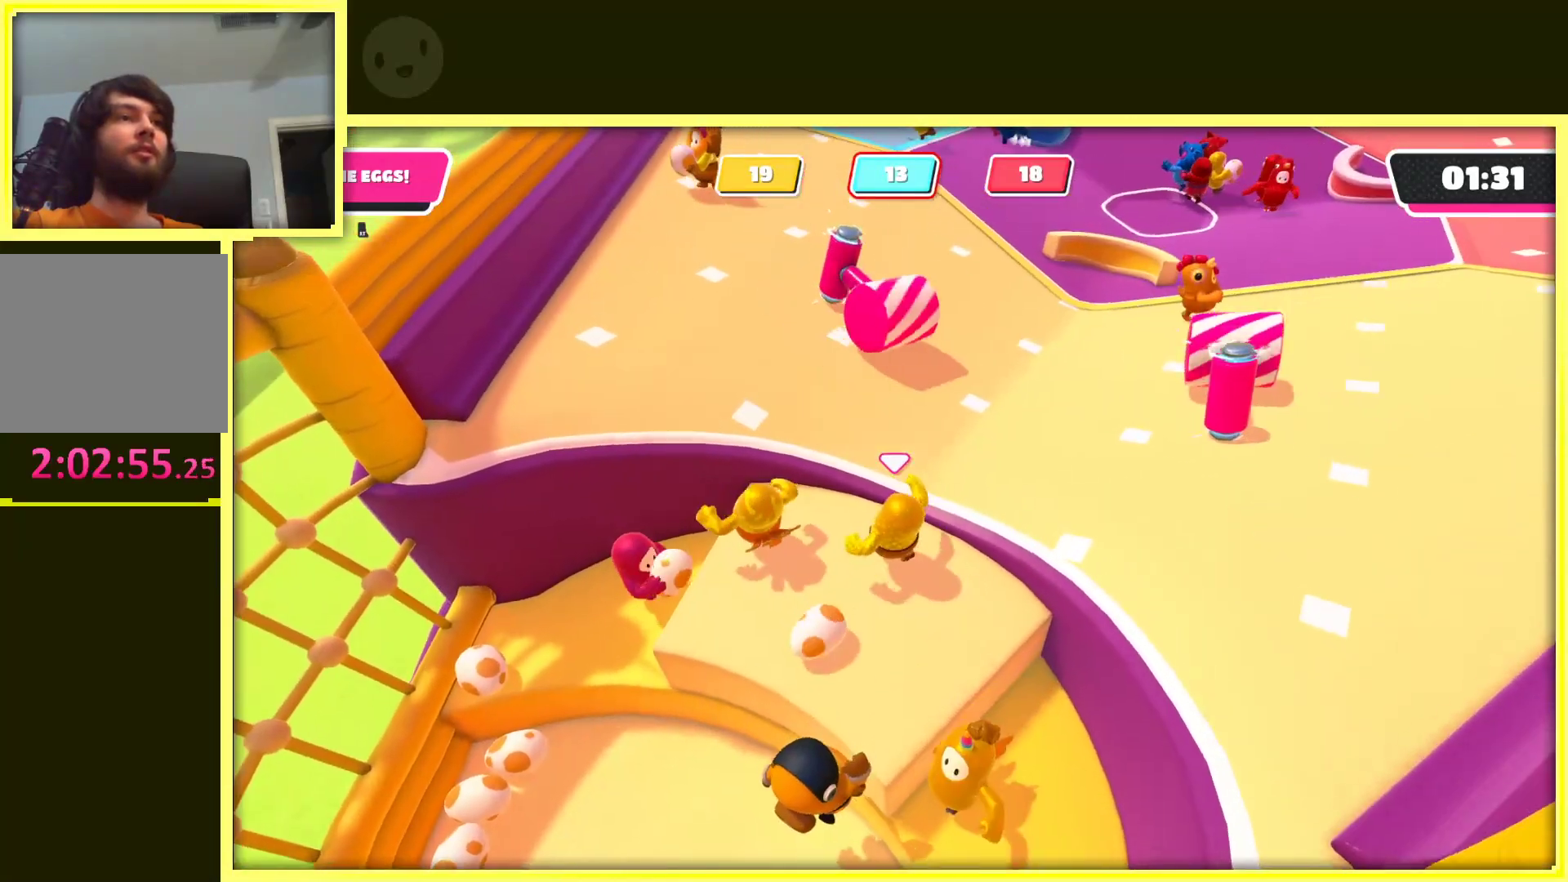
{"buttons": [], "left_stick": "left", "right_stick": "center", "events": [[233, "left_stick", "left"]]}
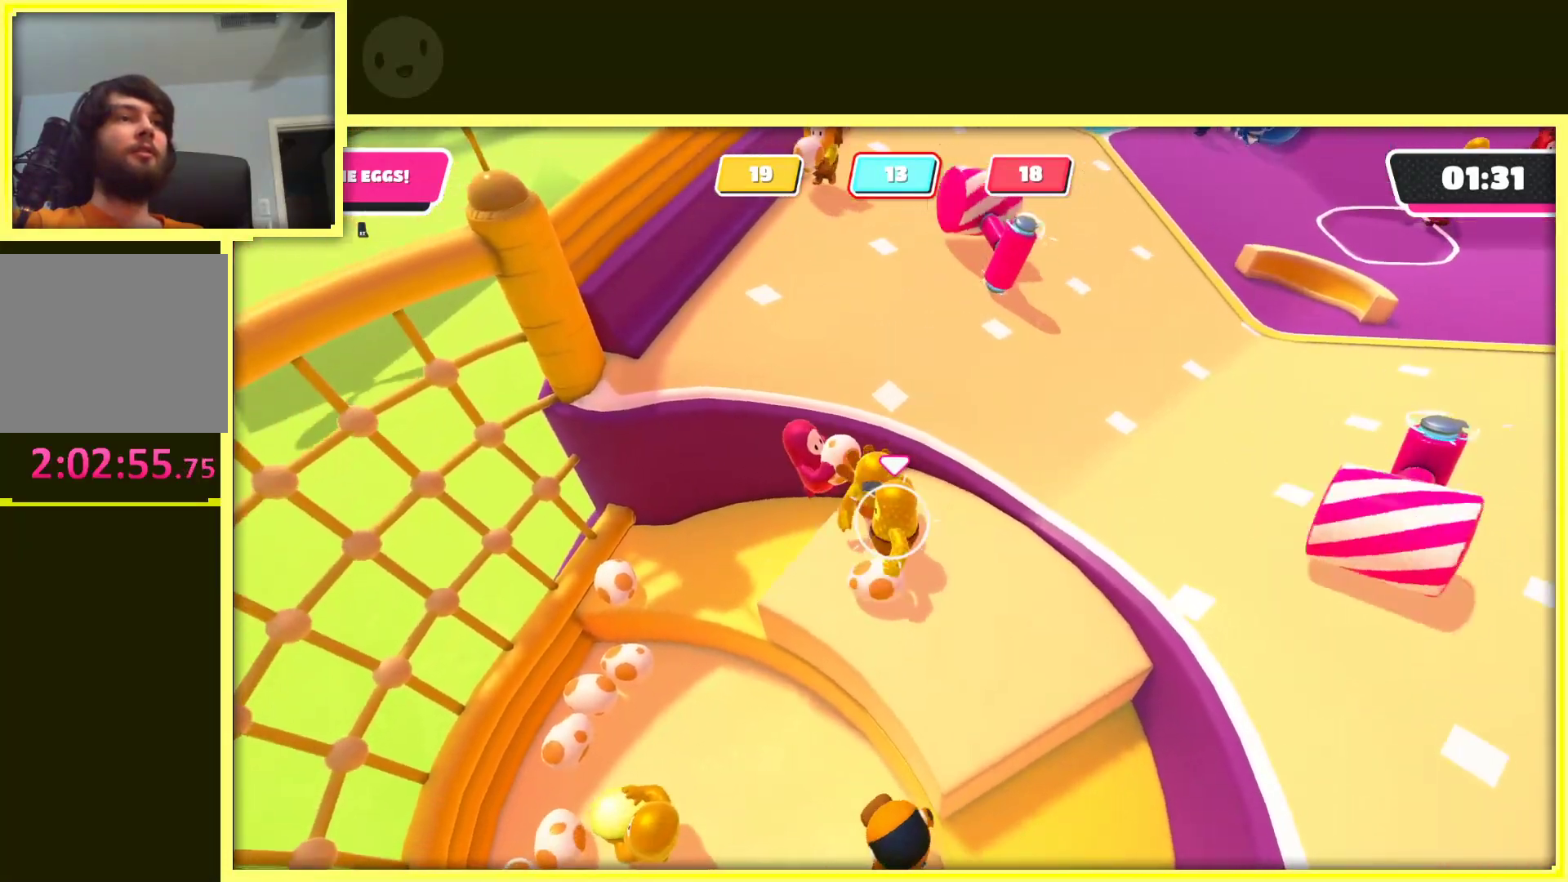
{"buttons": [], "left_stick": "right", "right_stick": "center", "events": [[17, "left_stick", "down-right"], [283, "left_stick", "down"], [450, "left_stick", "right"]]}
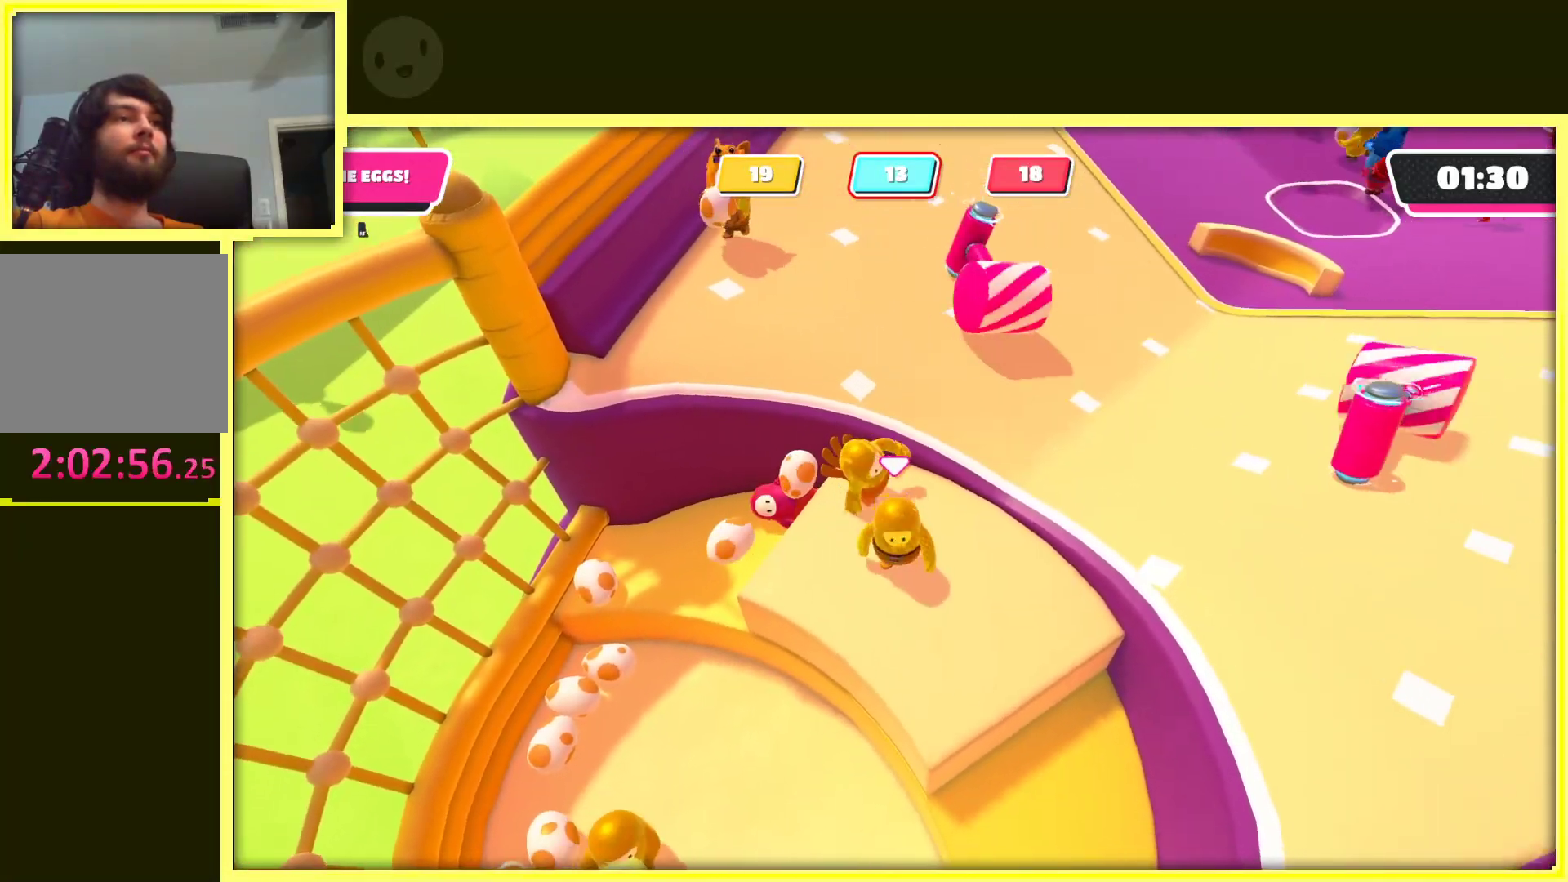
{"buttons": [], "left_stick": "up-left", "right_stick": "center", "events": [[267, "left_stick", "up"], [350, "A", "down"], [433, "left_stick", "up-left"], [500, "A", "up"]]}
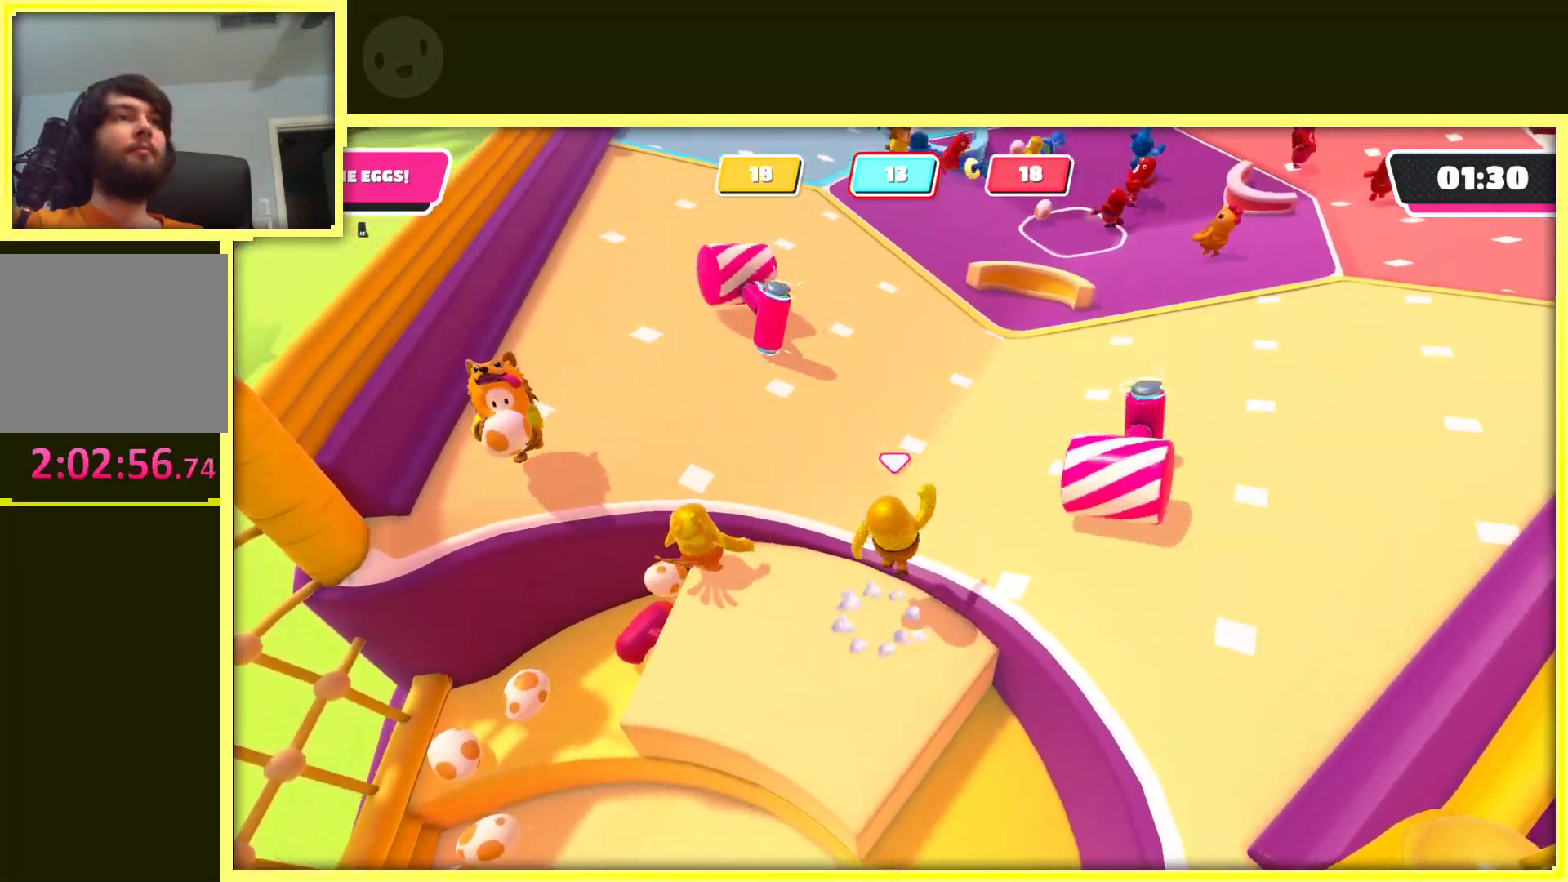
{"buttons": [], "left_stick": "up", "right_stick": "up", "events": [[150, "left_stick", "up"], [317, "right_stick", "up"]]}
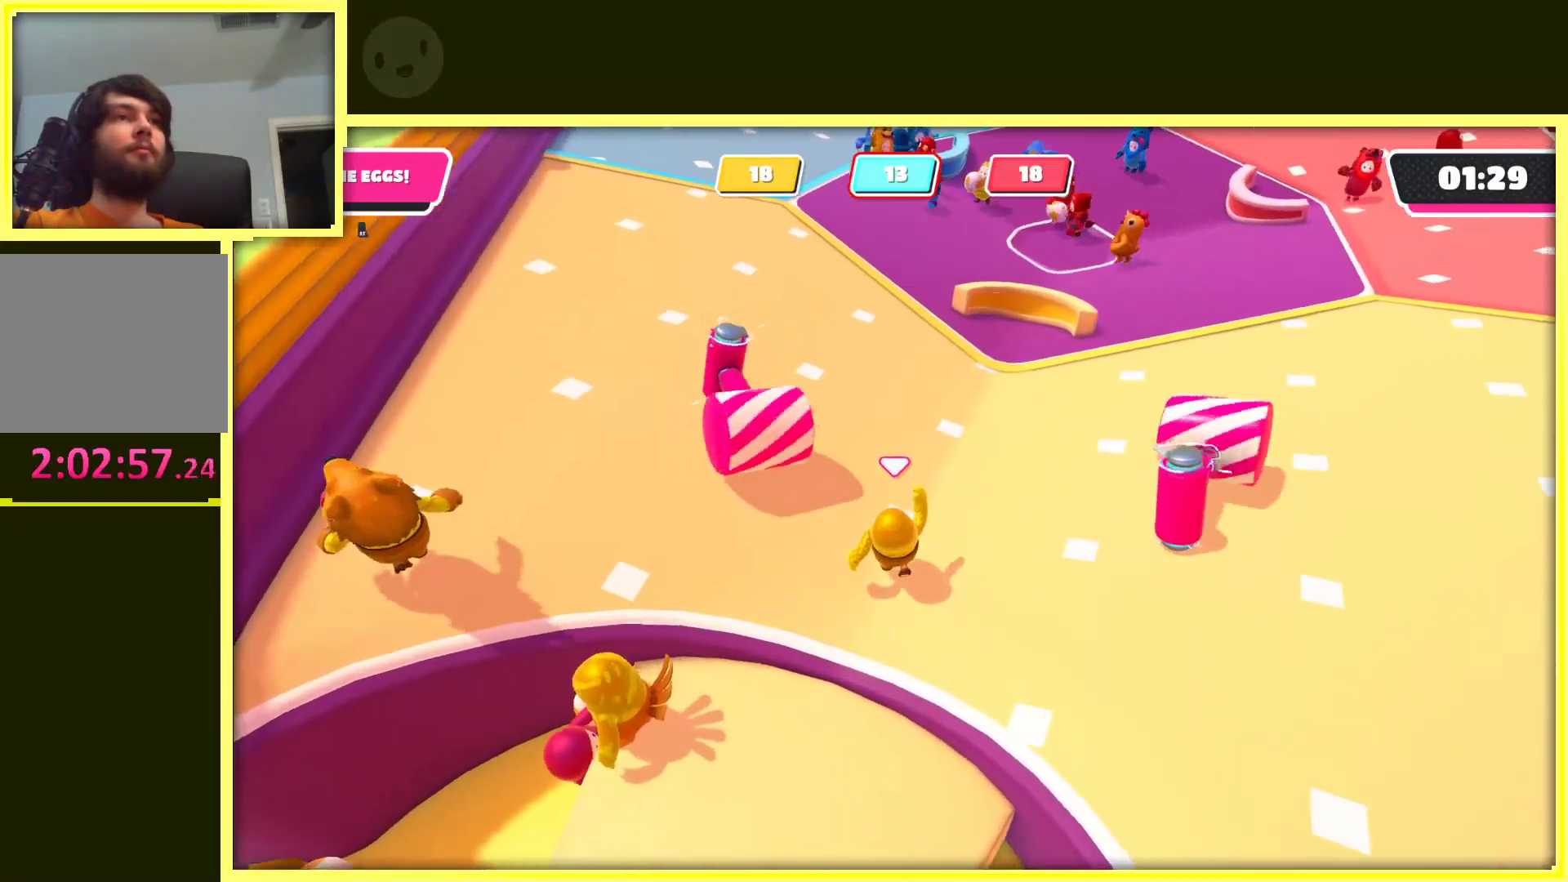
{"buttons": [], "left_stick": "up", "right_stick": "center", "events": [[33, "right_stick", "center"]]}
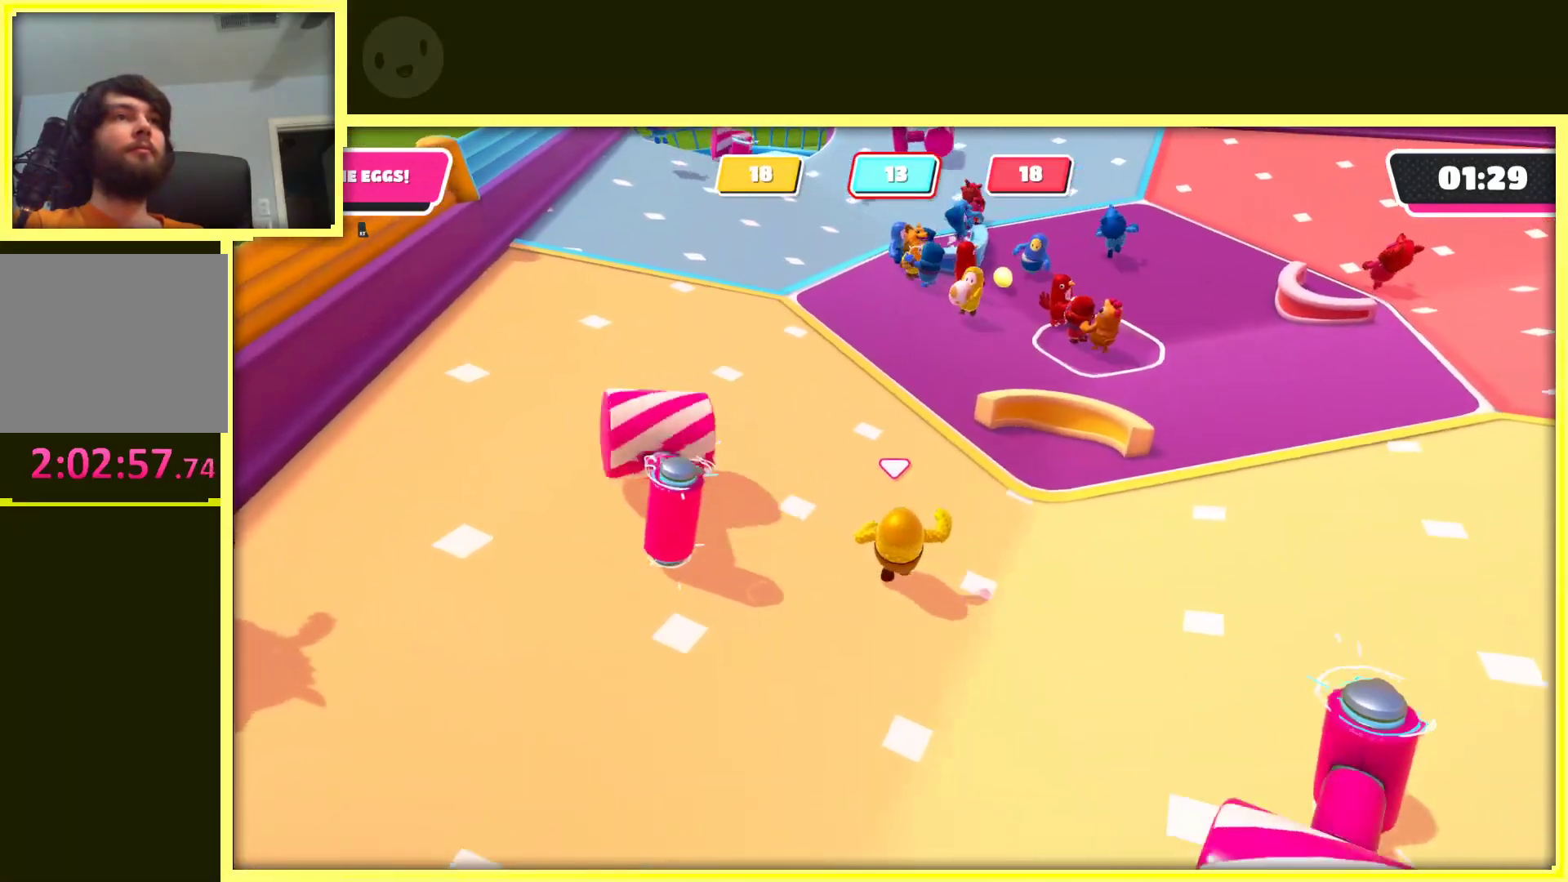
{"buttons": [], "left_stick": "up", "right_stick": "center", "events": []}
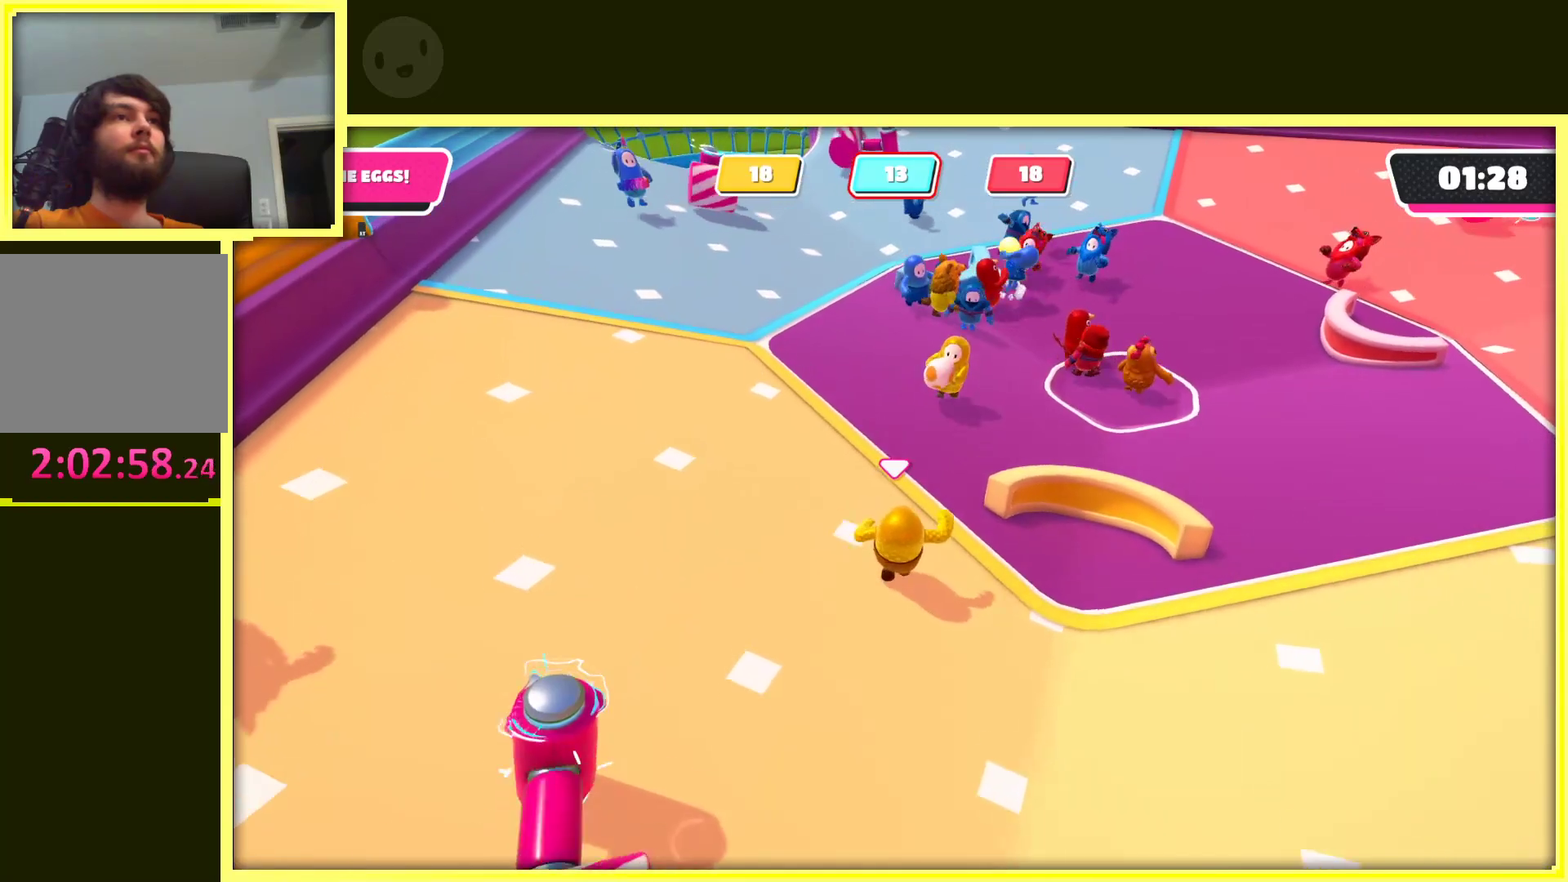
{"buttons": [], "left_stick": "up-right", "right_stick": "center", "events": [[67, "left_stick", "up-left"], [250, "right_stick", "right"], [367, "left_stick", "up-right"], [400, "right_stick", "center"]]}
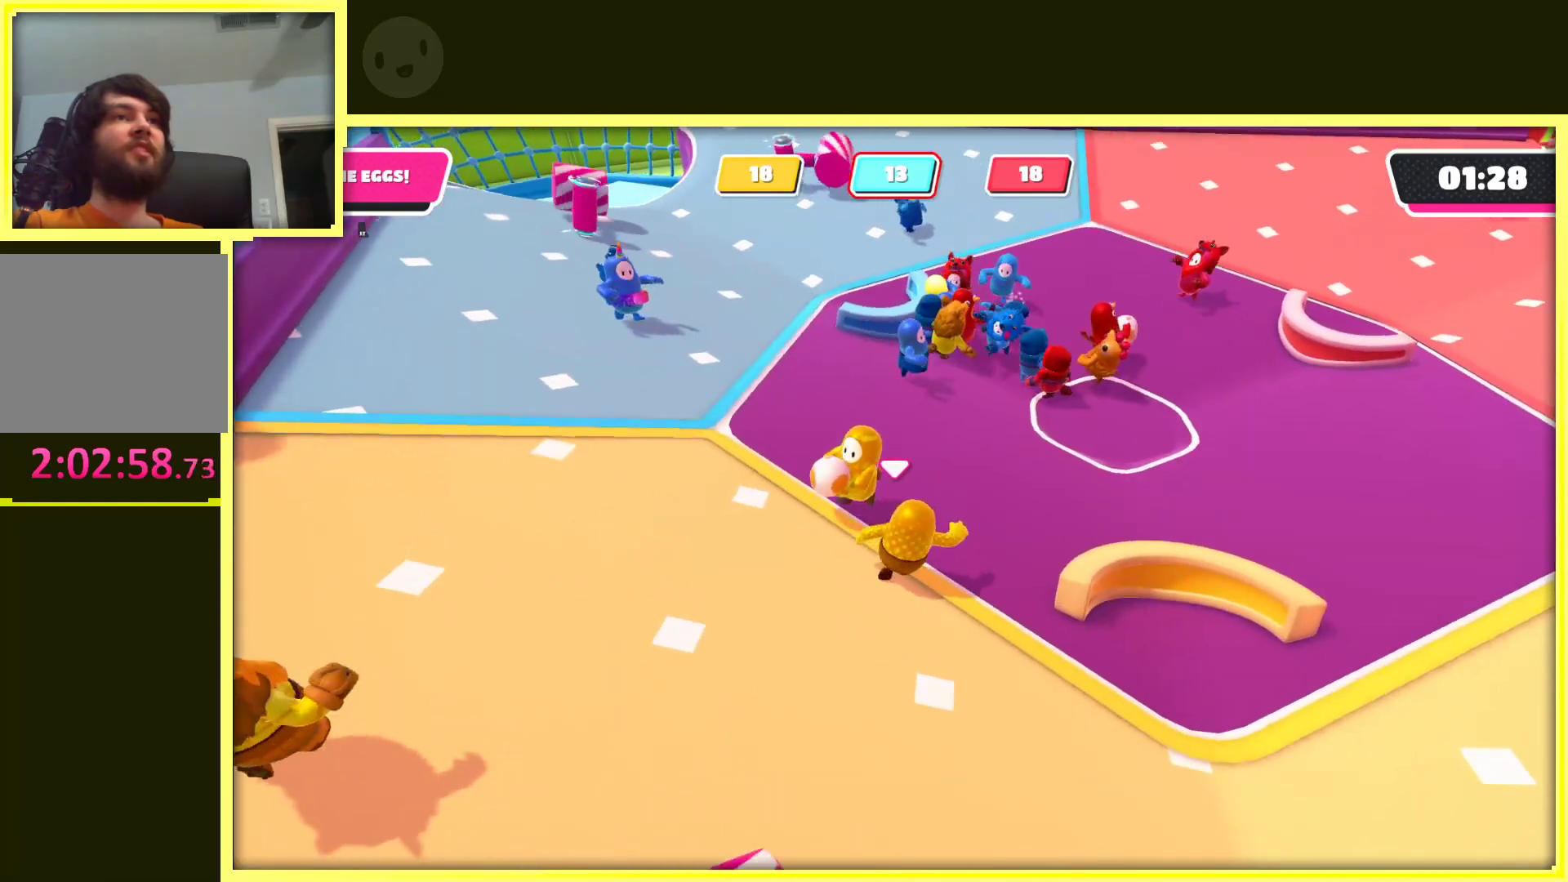
{"buttons": [], "left_stick": "left", "right_stick": "up", "events": [[83, "left_stick", "up"], [183, "left_stick", "up-left"], [367, "left_stick", "left"], [400, "right_stick", "up"]]}
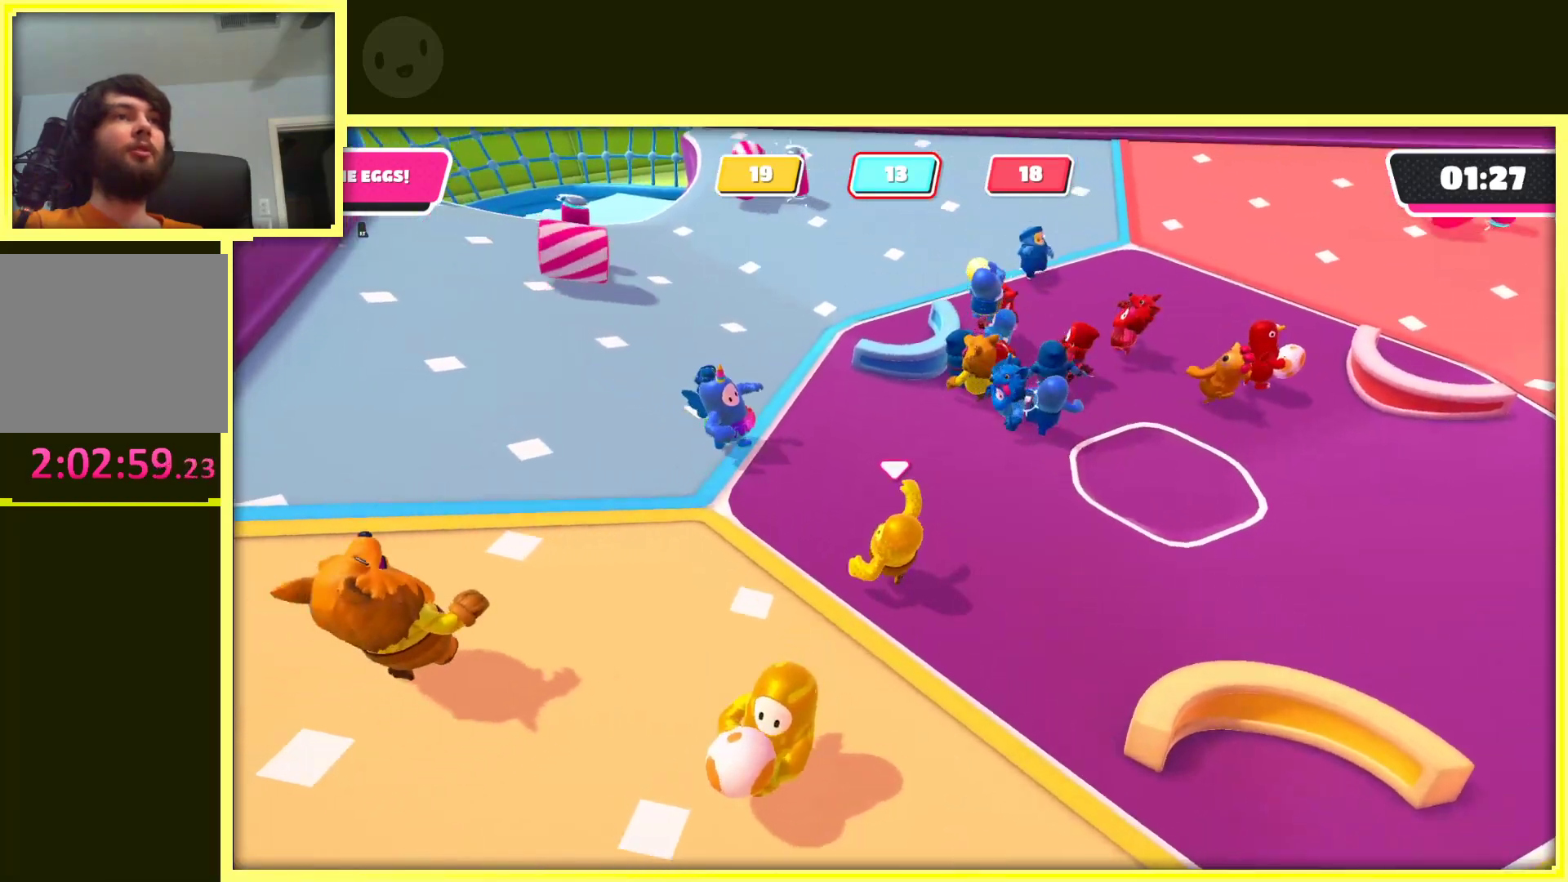
{"buttons": [], "left_stick": "up-left", "right_stick": "center", "events": [[183, "right_stick", "center"], [250, "left_stick", "up-left"]]}
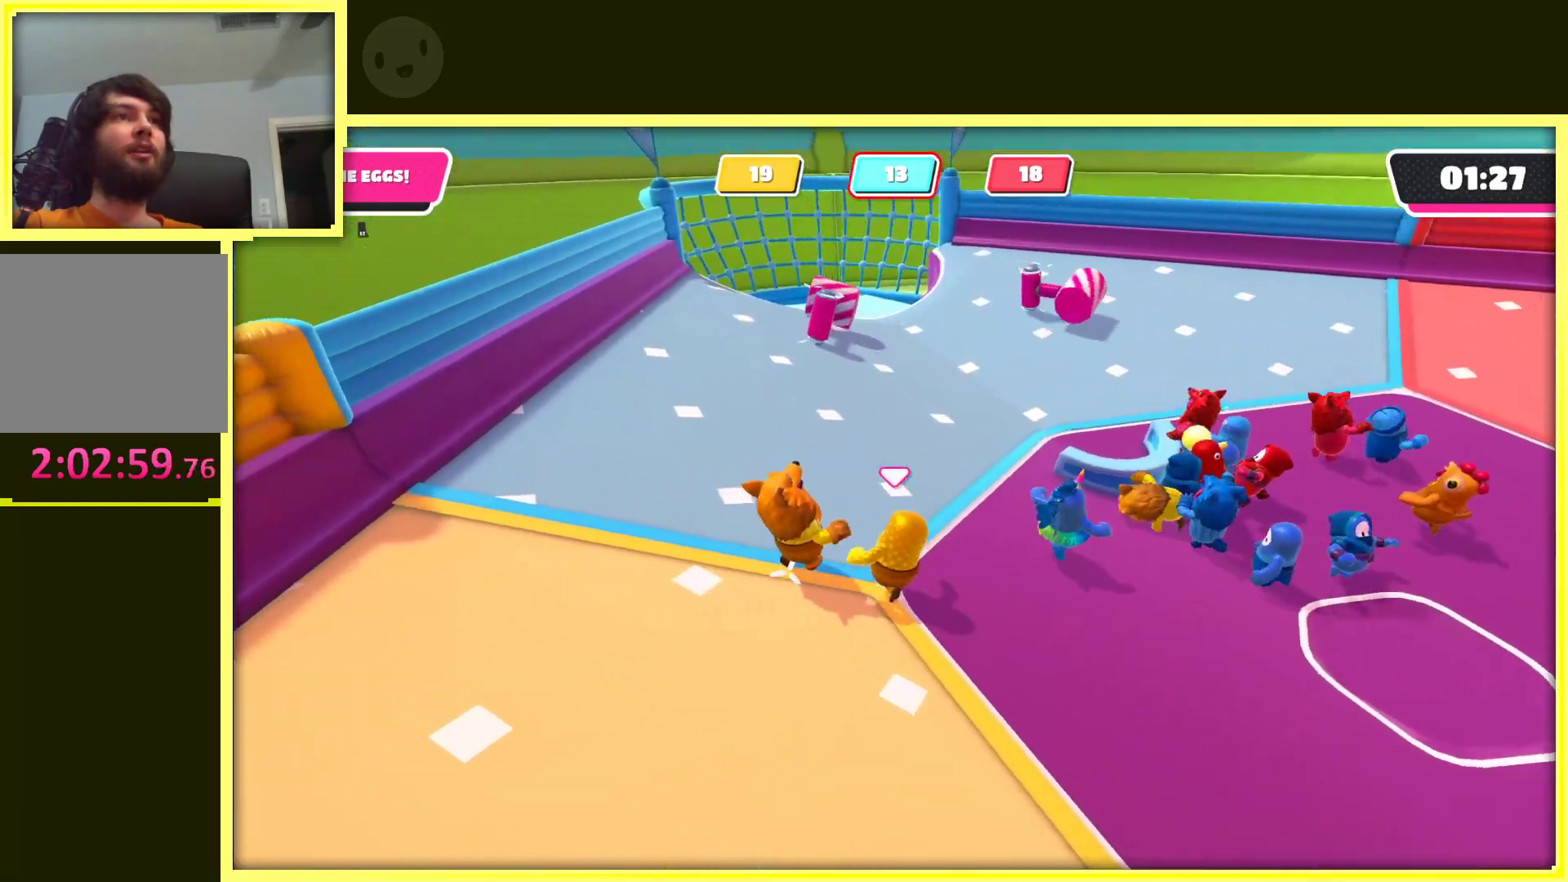
{"buttons": [], "left_stick": "up", "right_stick": "center", "events": [[183, "left_stick", "up"]]}
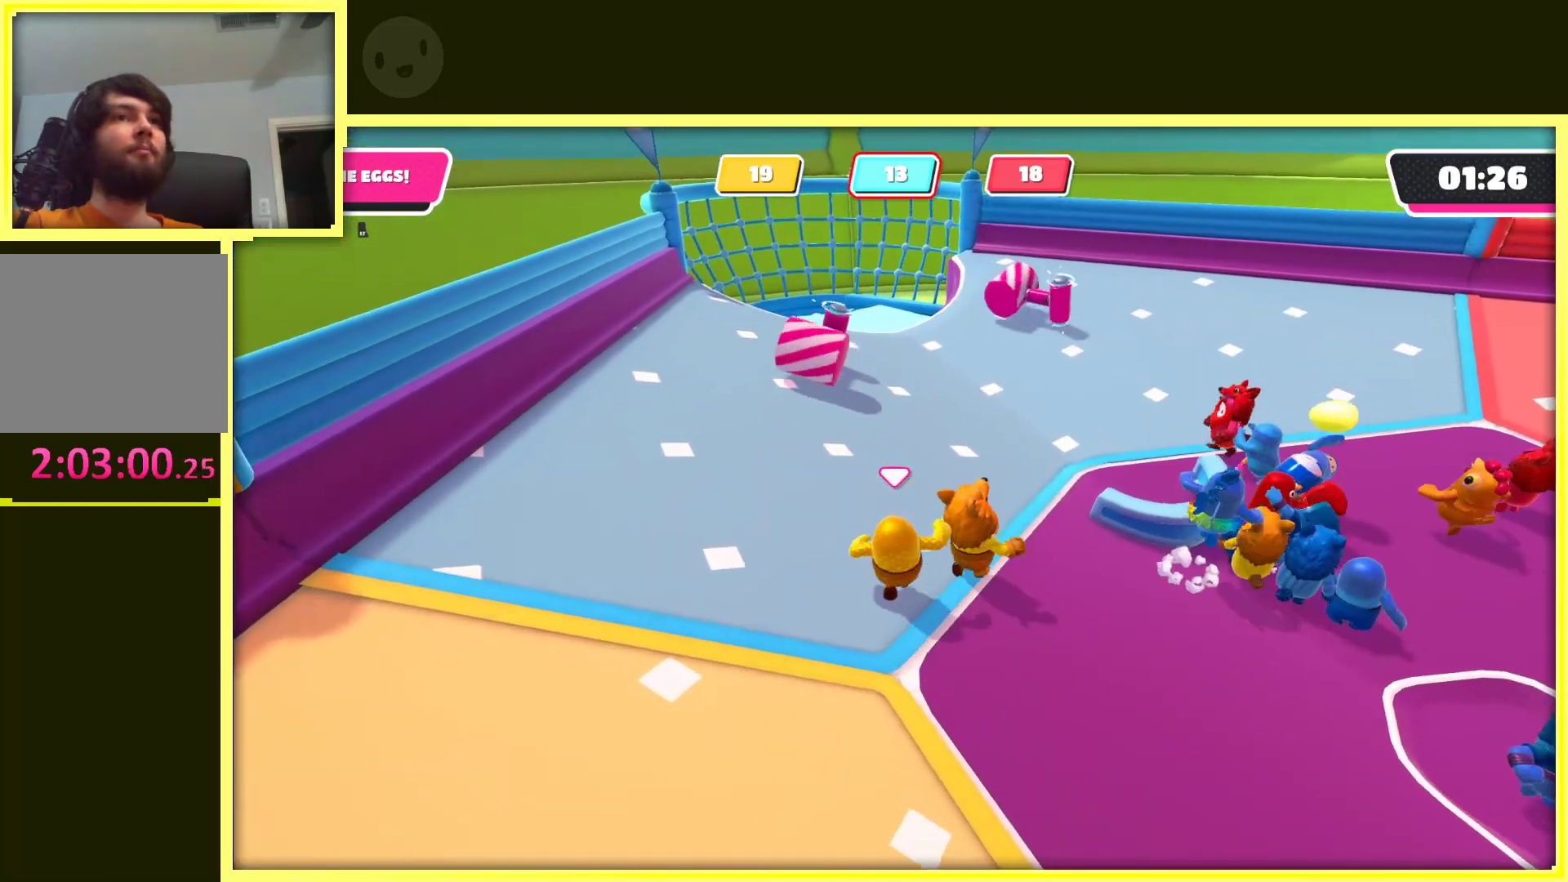
{"buttons": [], "left_stick": "up-left", "right_stick": "center", "events": [[100, "left_stick", "up-left"]]}
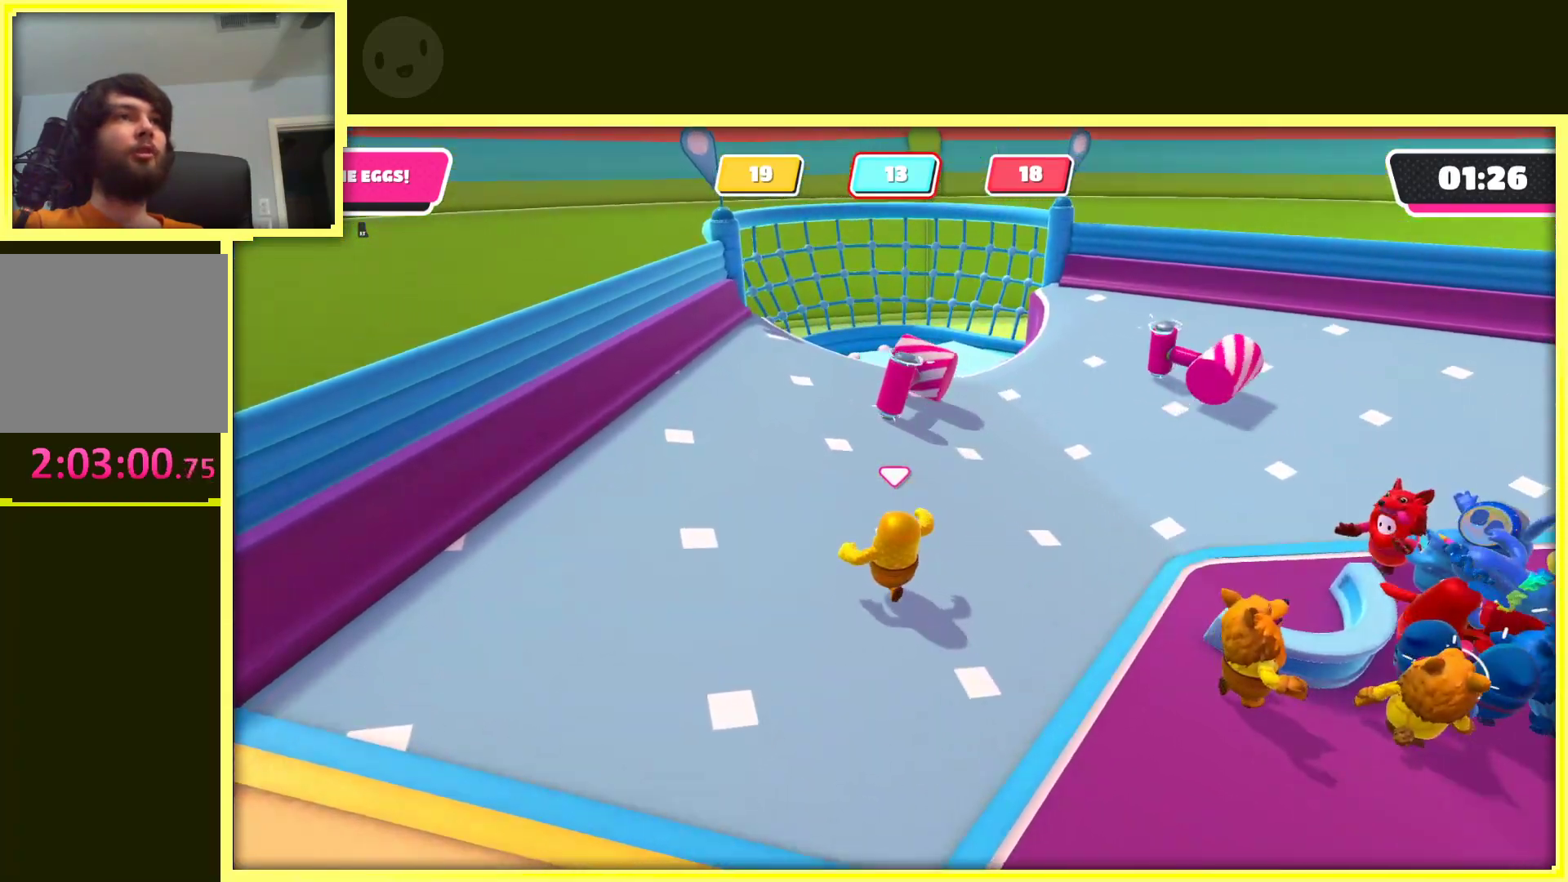
{"buttons": [], "left_stick": "up", "right_stick": "right", "events": [[400, "right_stick", "right"], [500, "left_stick", "up"]]}
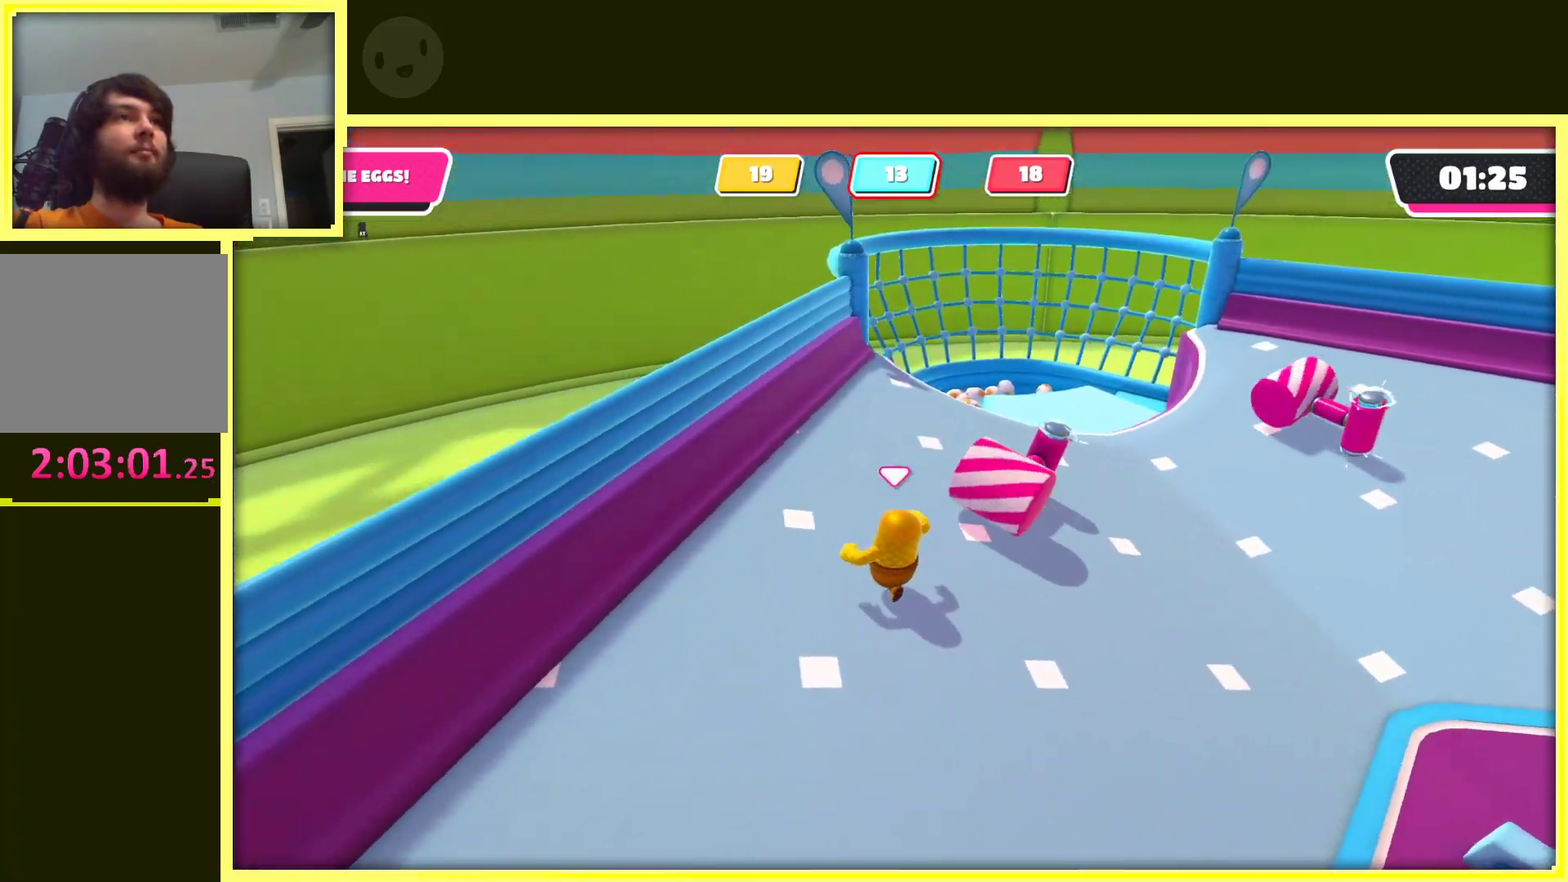
{"buttons": [], "left_stick": "up", "right_stick": "center", "events": [[100, "right_stick", "center"]]}
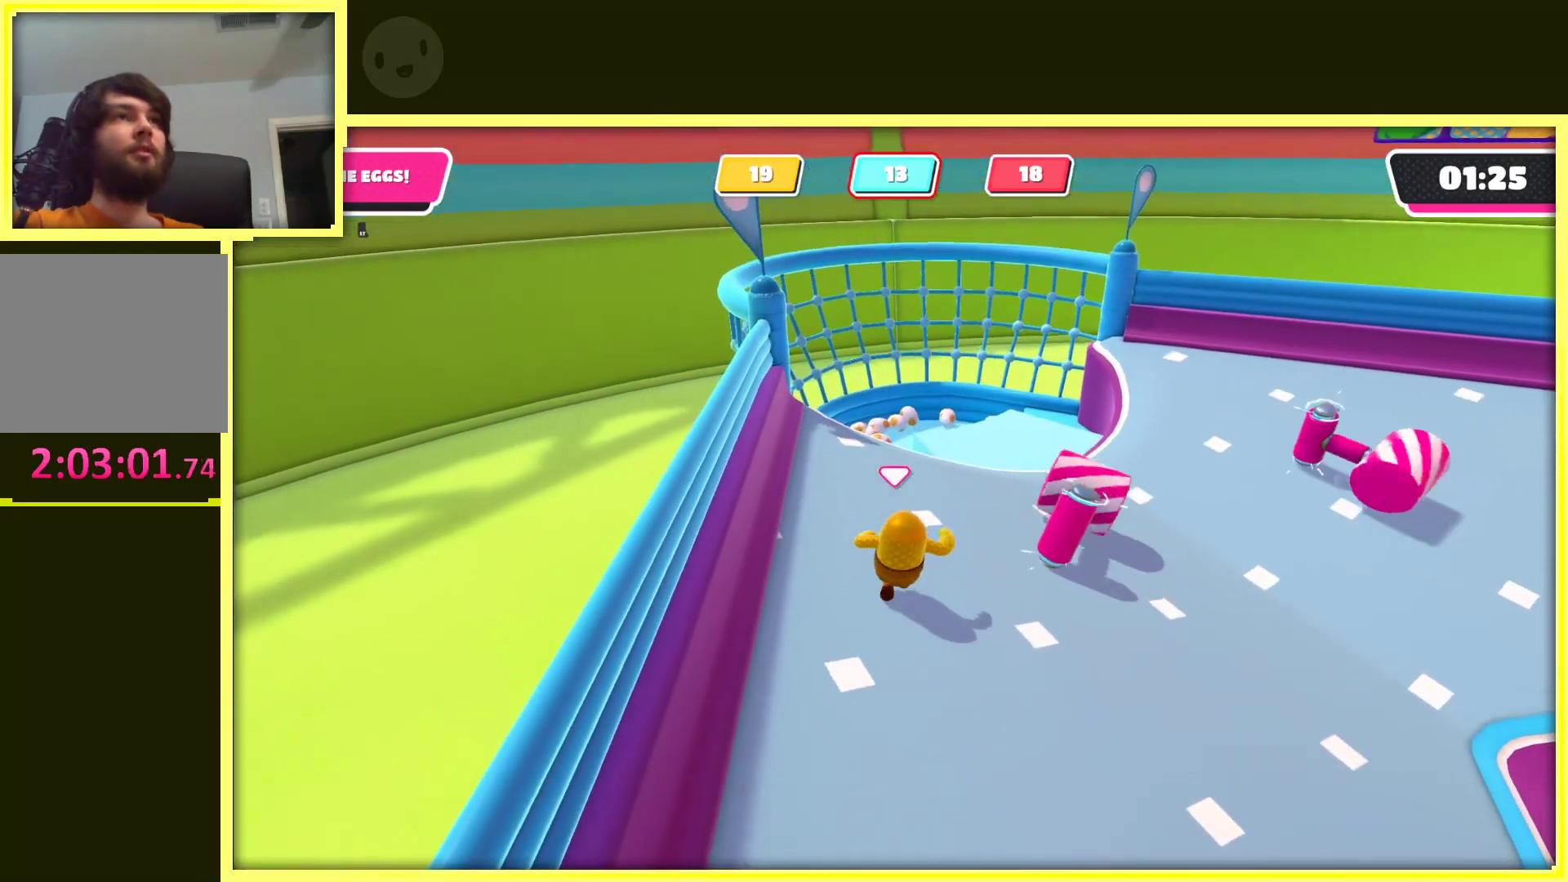
{"buttons": ["A"], "left_stick": "up", "right_stick": "center", "events": [[150, "A", "down"]]}
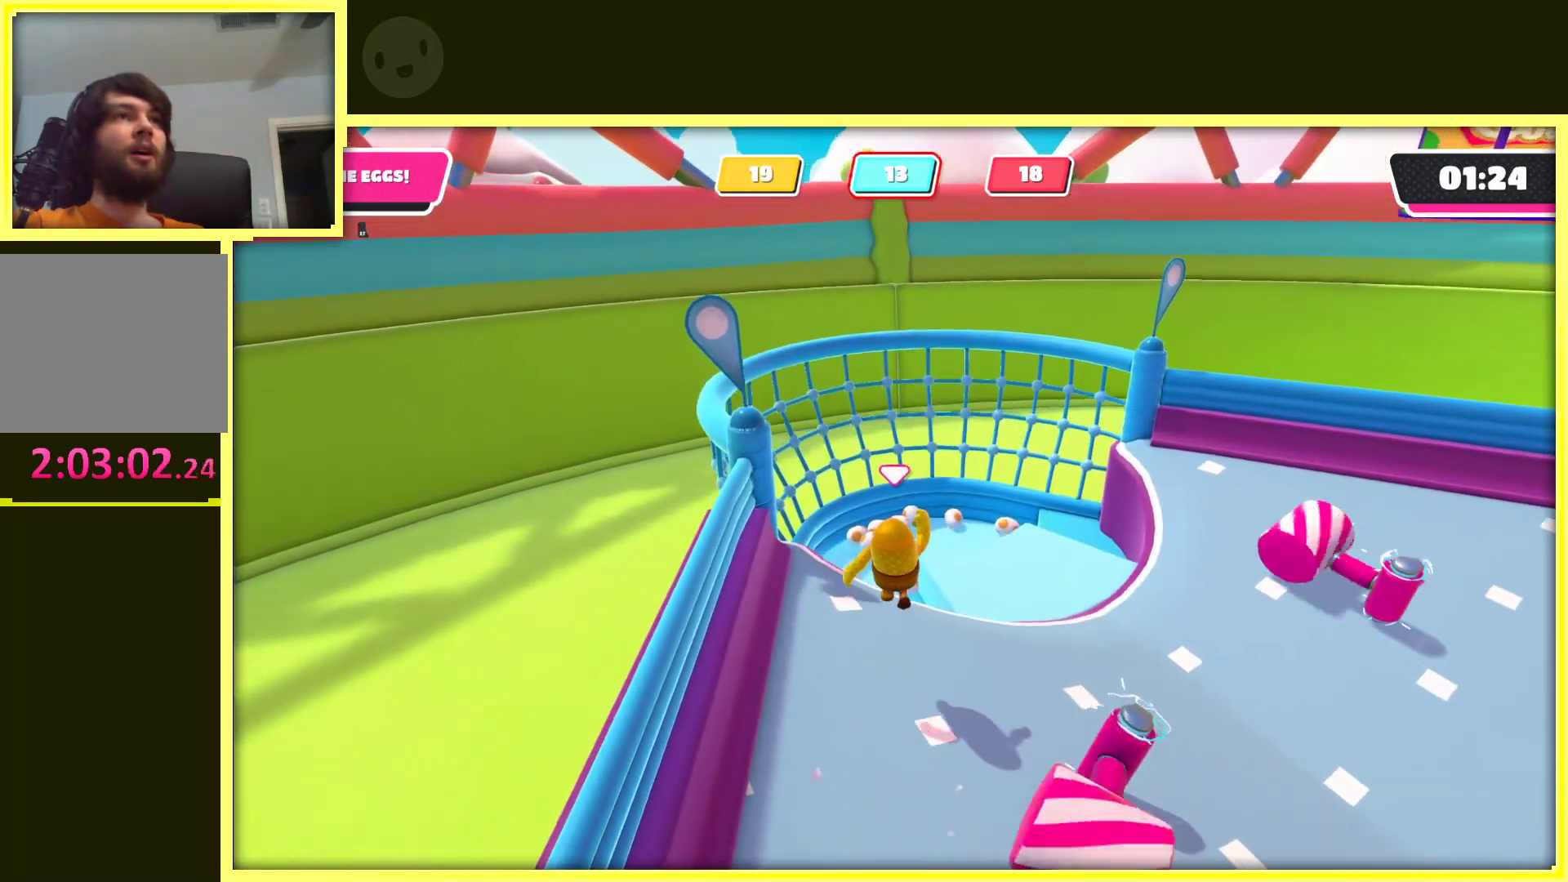
{"buttons": [], "left_stick": "up", "right_stick": "down", "events": [[83, "X", "down"], [100, "A", "up"], [250, "X", "up"], [500, "right_stick", "down"]]}
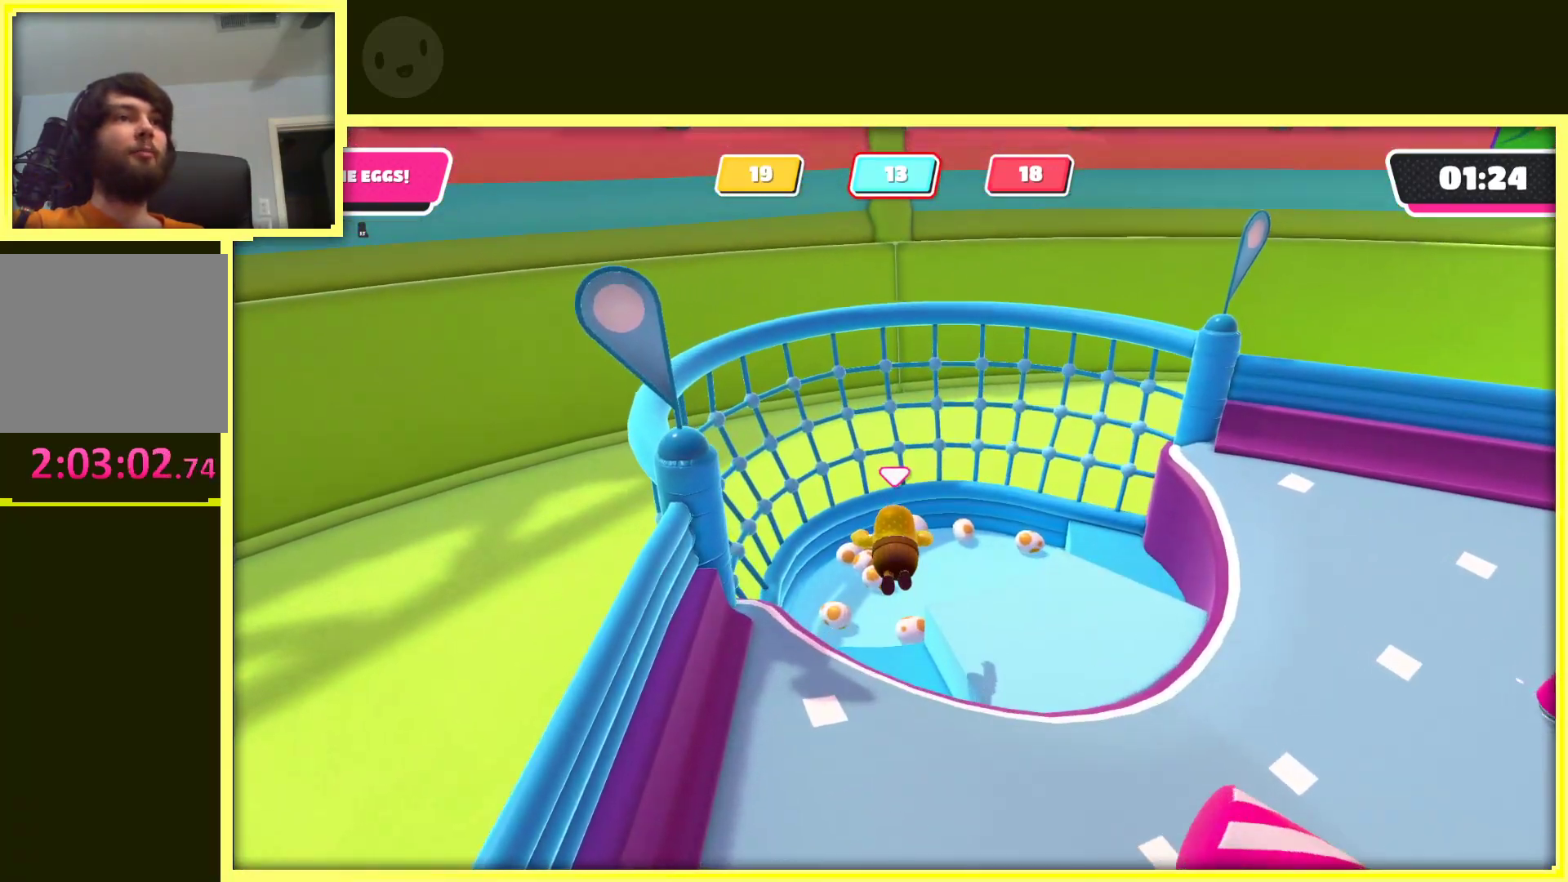
{"buttons": [], "left_stick": "up-left", "right_stick": "down-right", "events": [[100, "left_stick", "up-left"], [267, "right_stick", "down-right"]]}
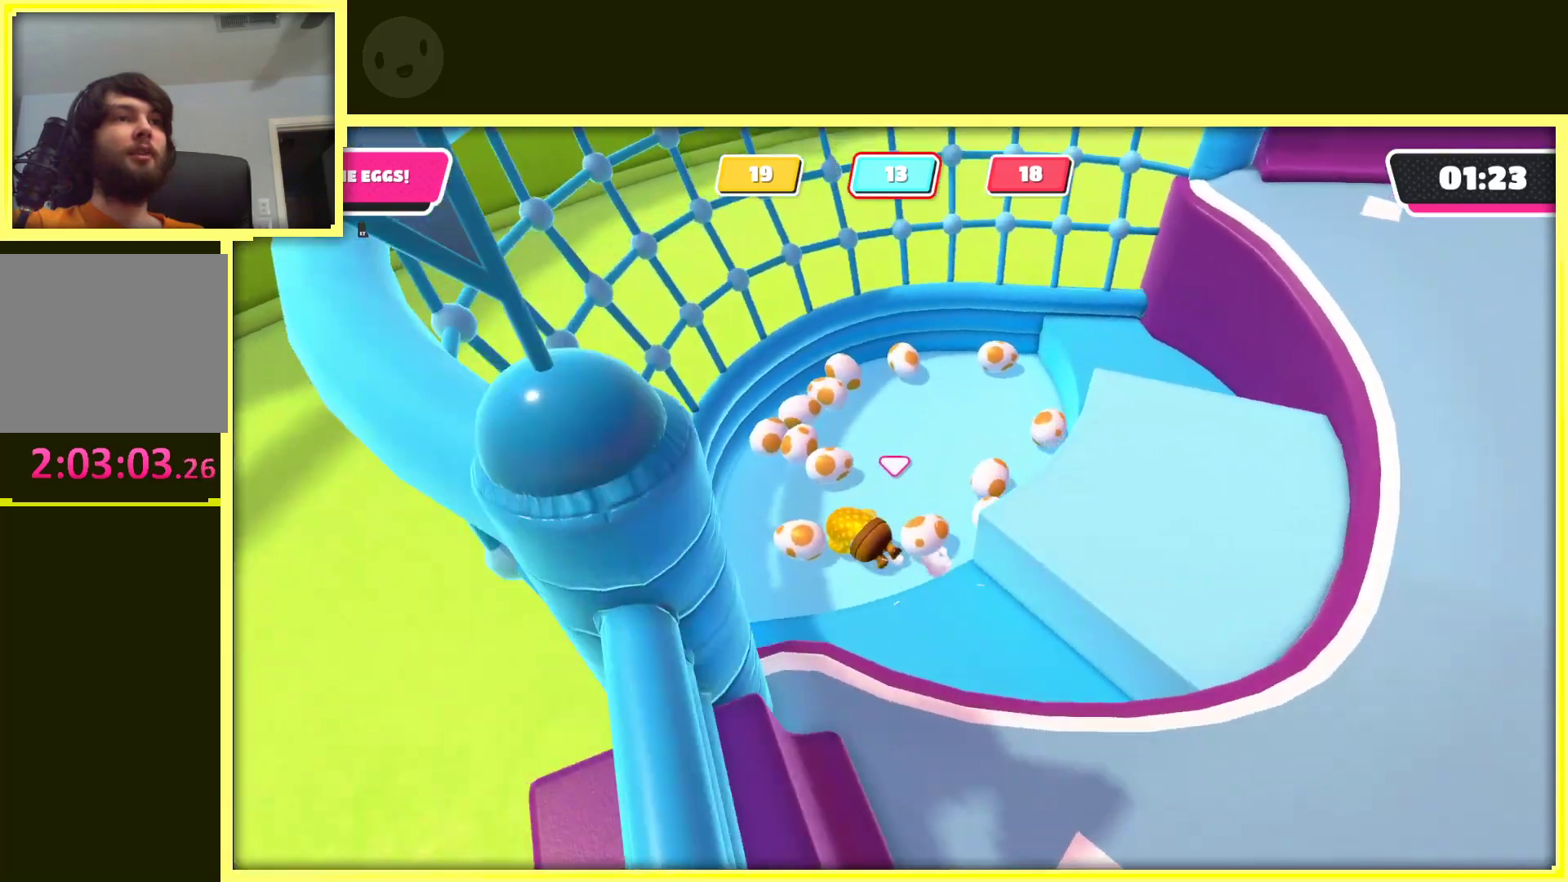
{"buttons": ["R2"], "left_stick": "down", "right_stick": "right", "events": [[67, "left_stick", "up-right"], [133, "left_stick", "right"], [283, "R2", "down"], [400, "right_stick", "right"], [450, "left_stick", "down"]]}
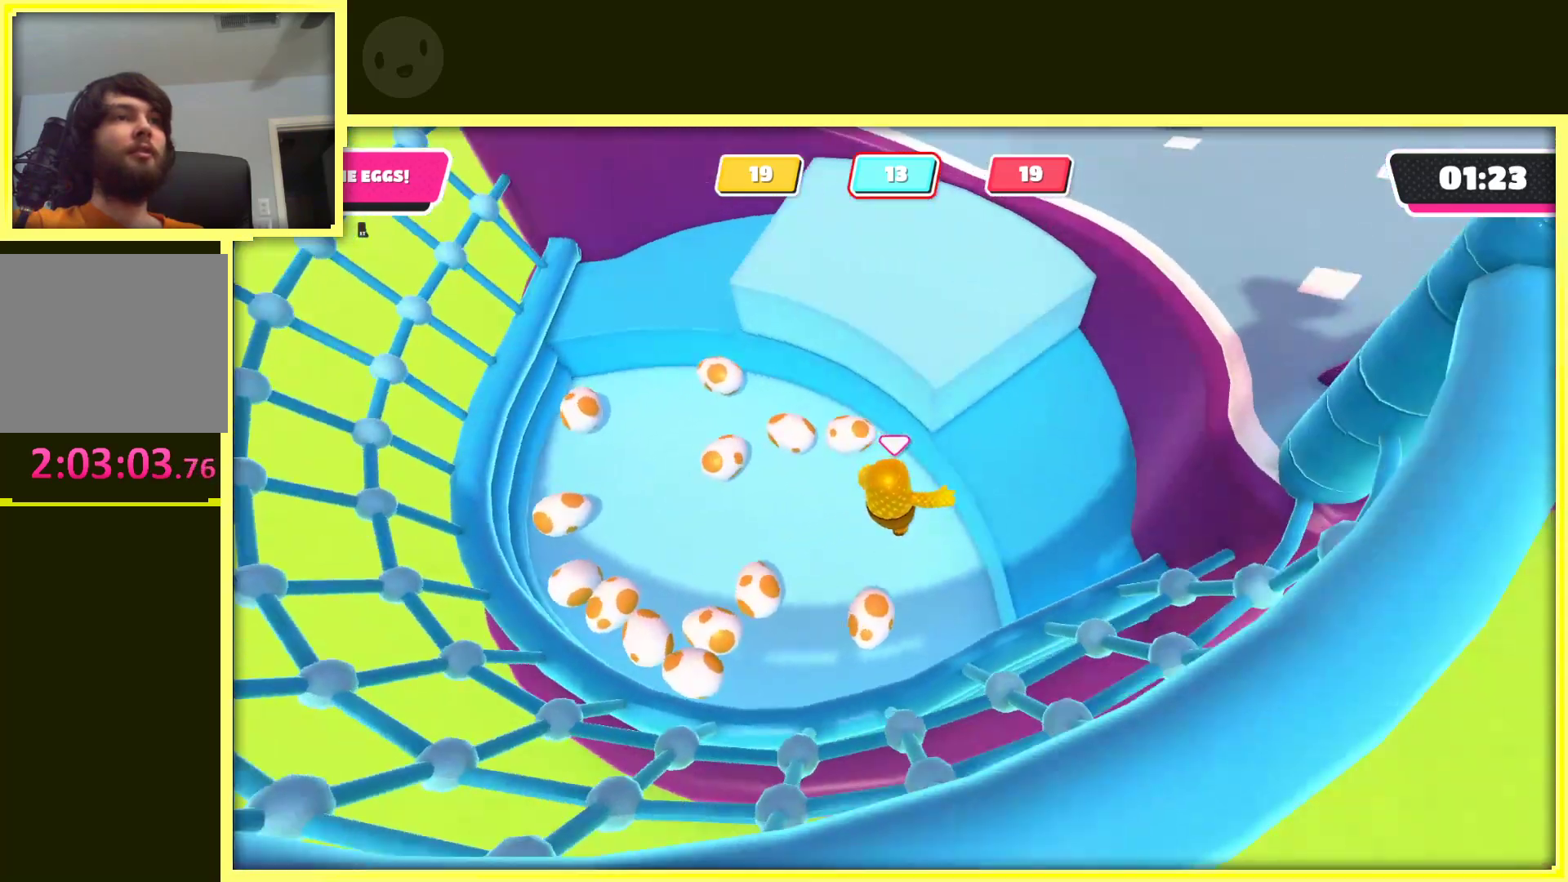
{"buttons": ["R2"], "left_stick": "left", "right_stick": "right", "events": [[33, "right_stick", "up-right"], [50, "left_stick", "left"], [183, "right_stick", "center"], [267, "left_stick", "up-left"], [483, "left_stick", "left"], [483, "right_stick", "right"]]}
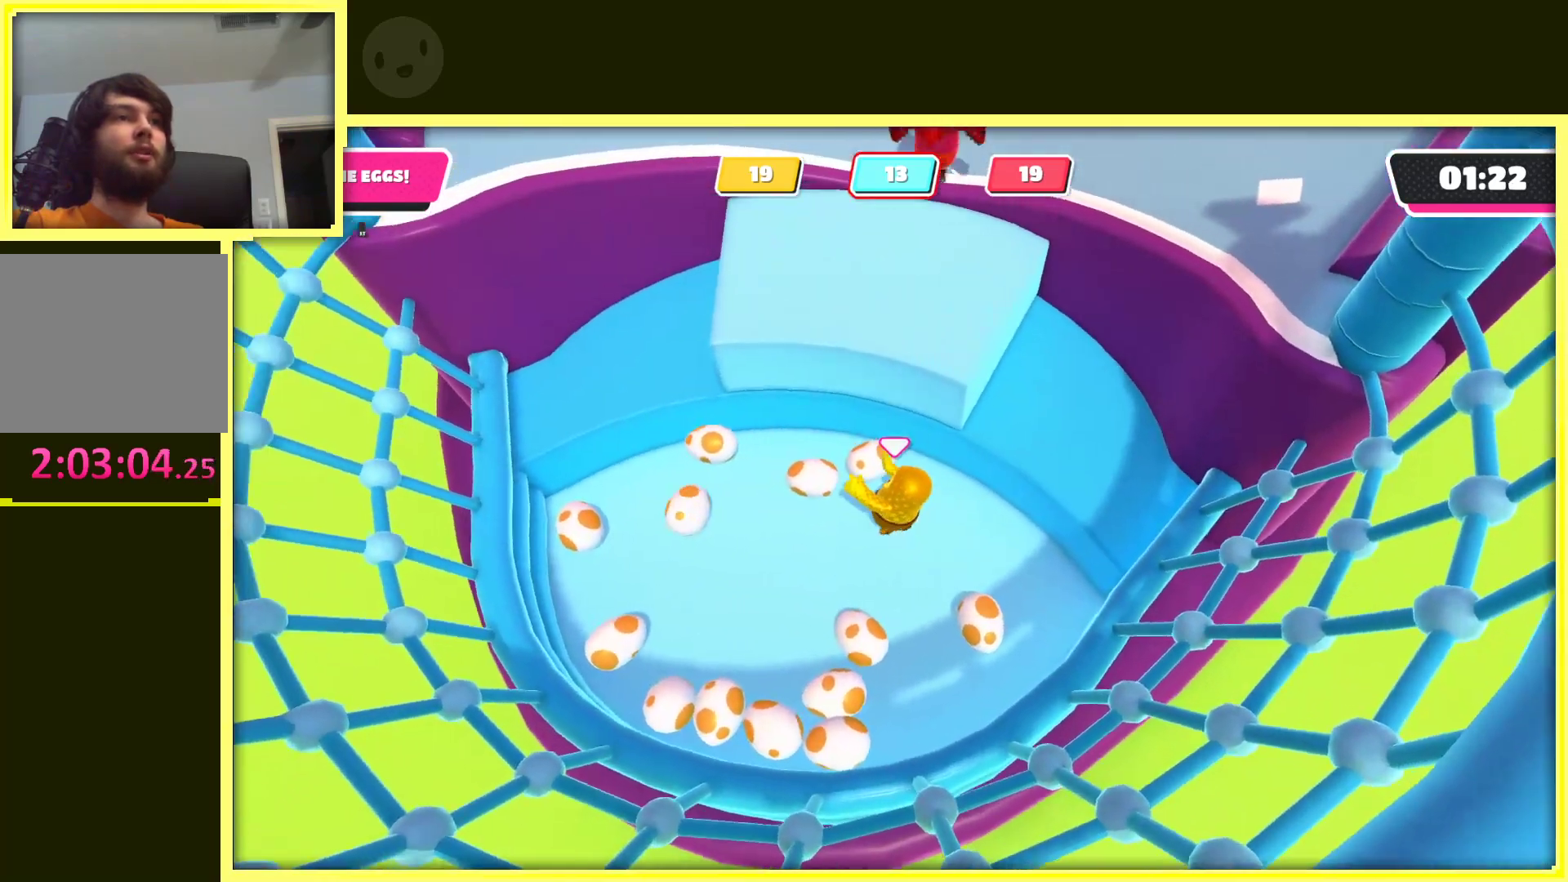
{"buttons": ["R2"], "left_stick": "up-right", "right_stick": "center", "events": [[117, "left_stick", "down"], [200, "left_stick", "down-right"], [233, "right_stick", "center"], [317, "left_stick", "right"], [467, "left_stick", "up-right"]]}
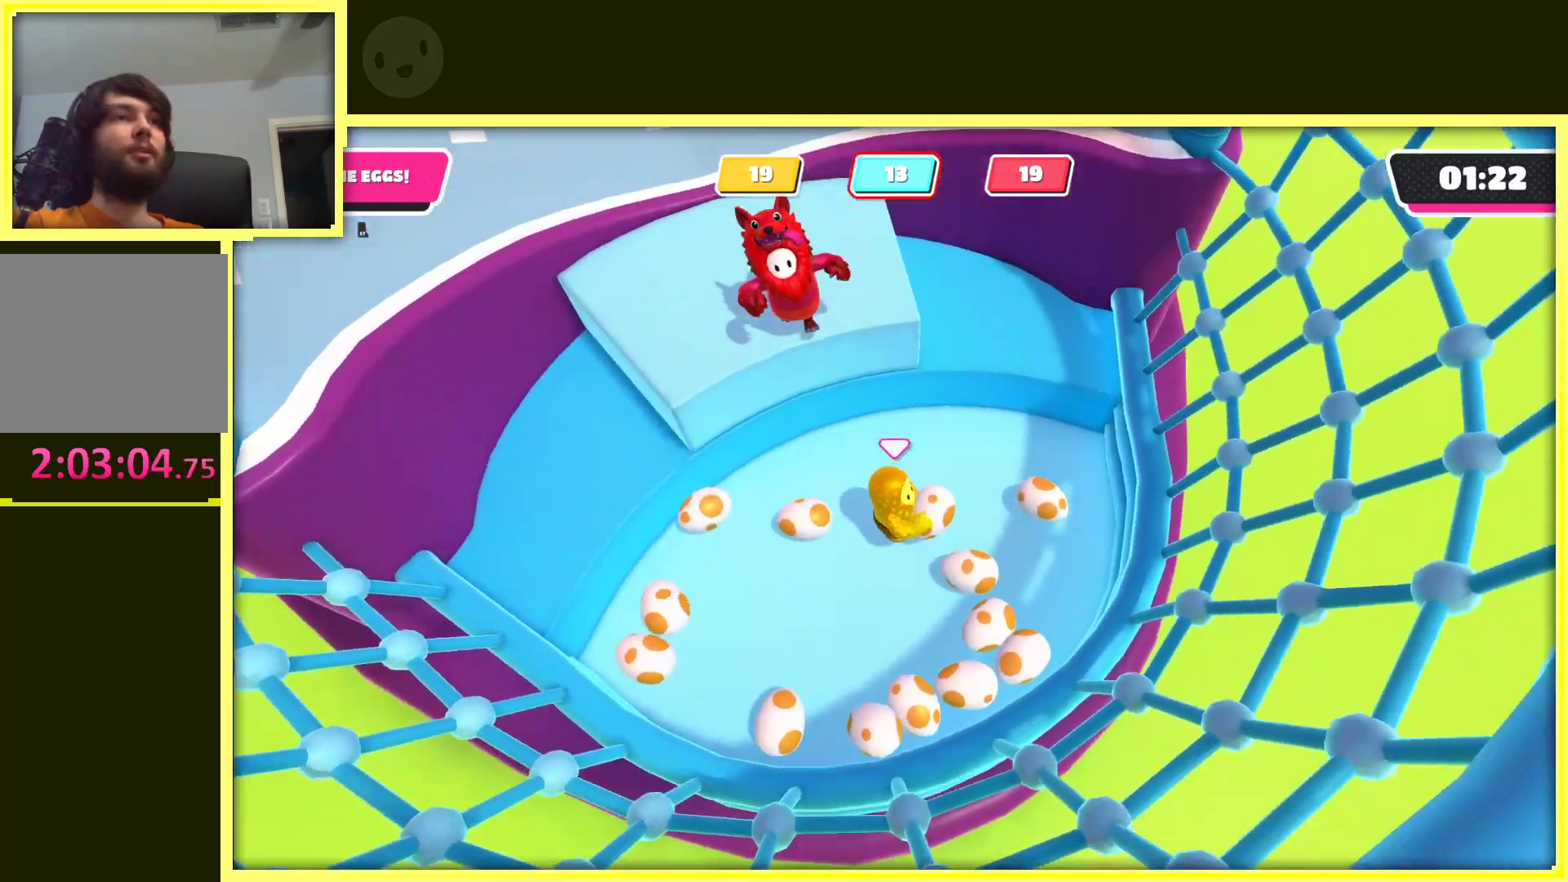
{"buttons": ["R2"], "left_stick": "up", "right_stick": "center", "events": [[83, "left_stick", "up"], [250, "A", "down"], [367, "A", "up"]]}
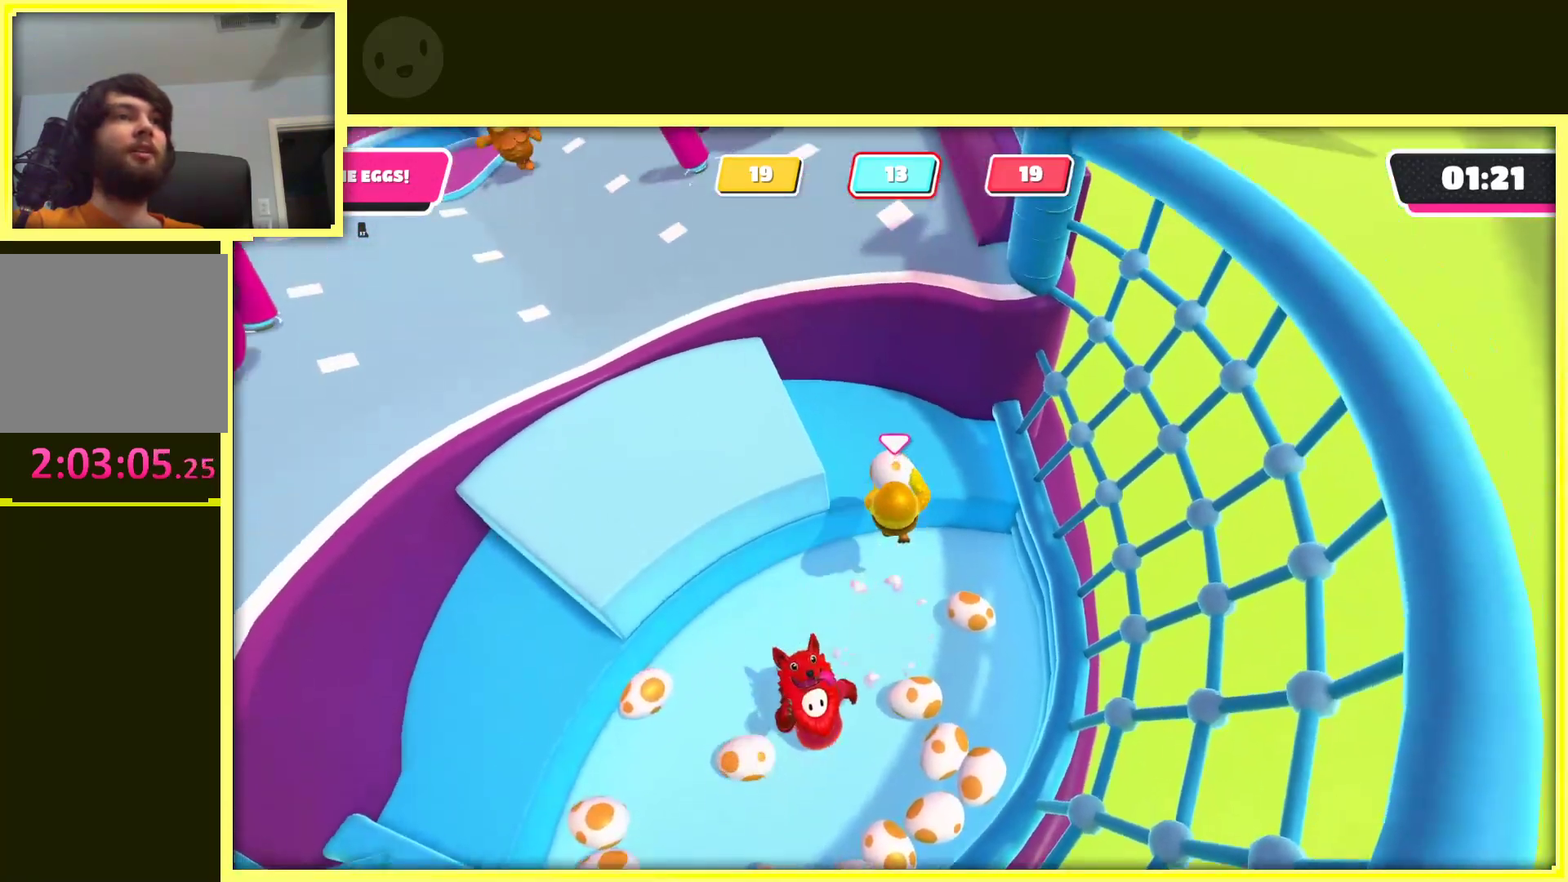
{"buttons": ["A", "R2"], "left_stick": "left", "right_stick": "center", "events": [[183, "left_stick", "left"], [433, "A", "down"]]}
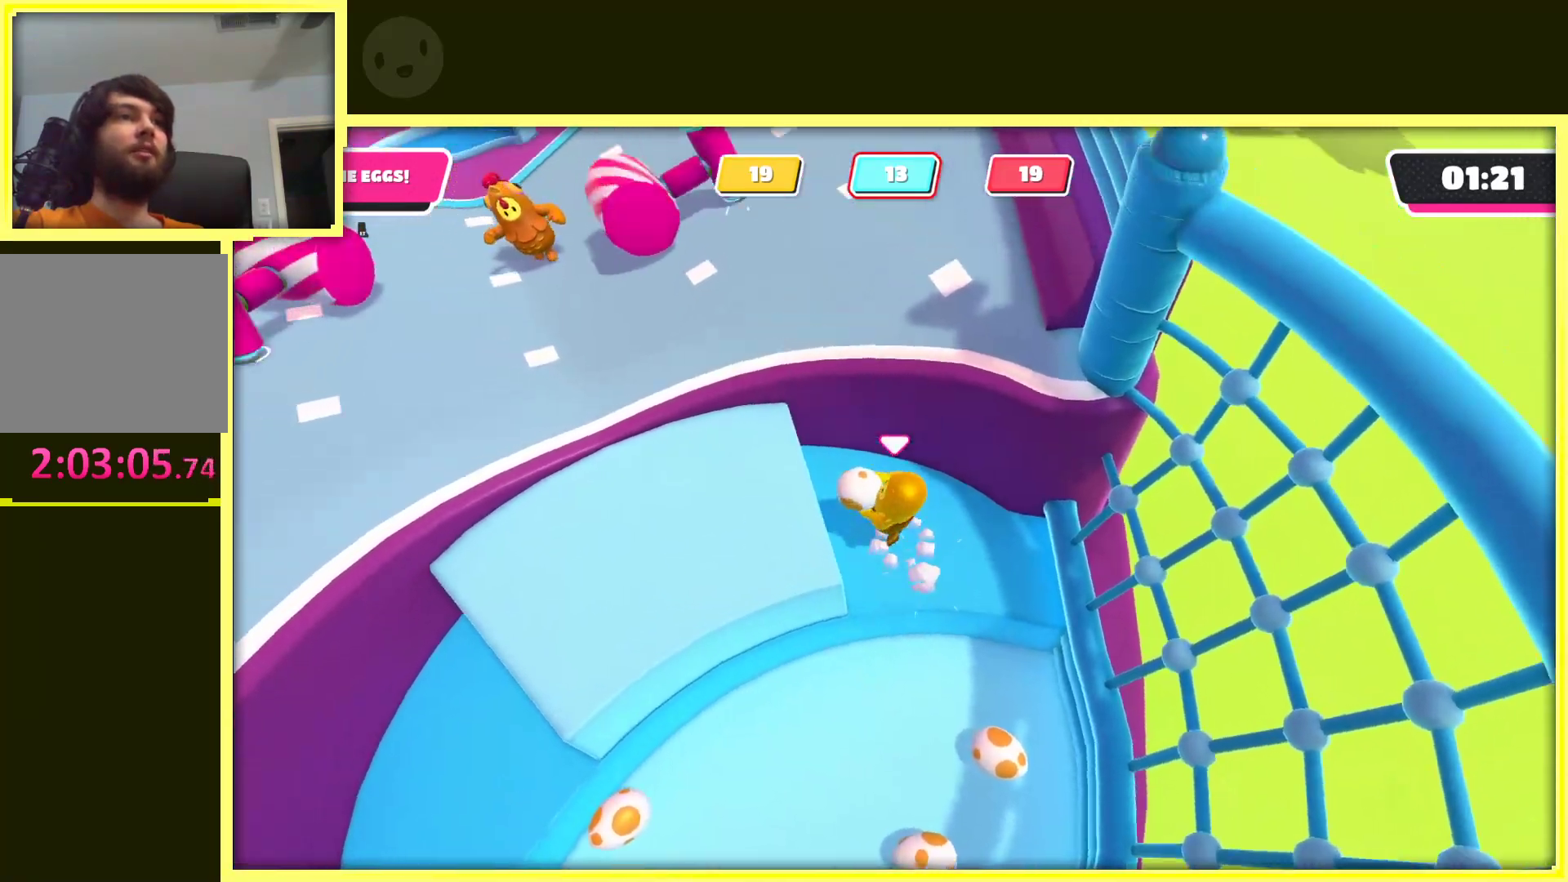
{"buttons": ["A", "R2"], "left_stick": "right", "right_stick": "center", "events": [[350, "left_stick", "up"], [483, "left_stick", "right"]]}
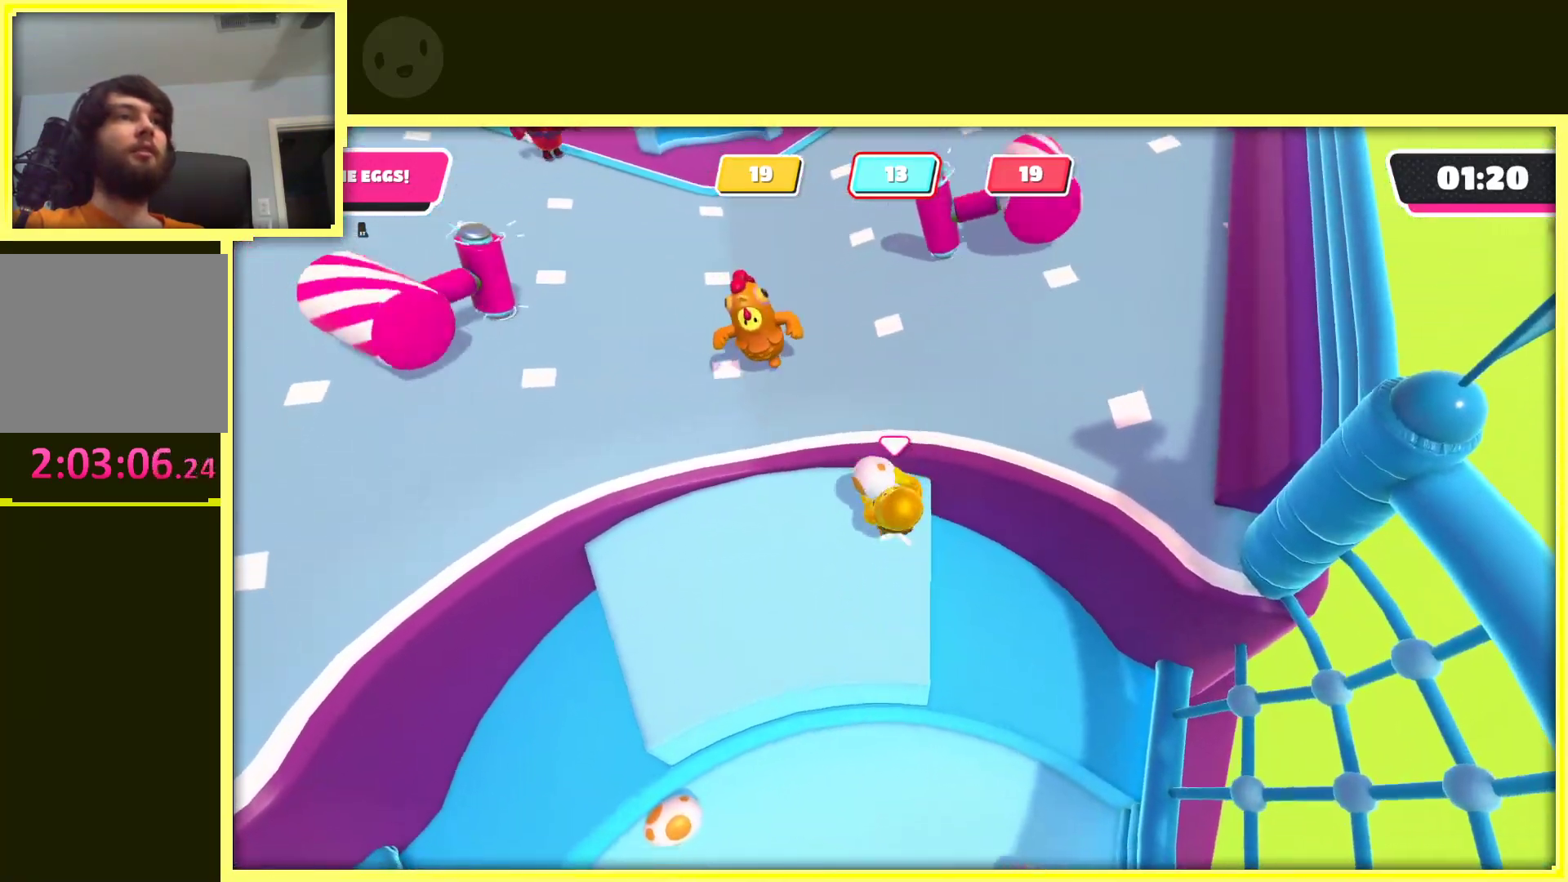
{"buttons": ["R2"], "left_stick": "up", "right_stick": "center", "events": [[200, "left_stick", "up-right"], [267, "A", "up"], [367, "left_stick", "up"]]}
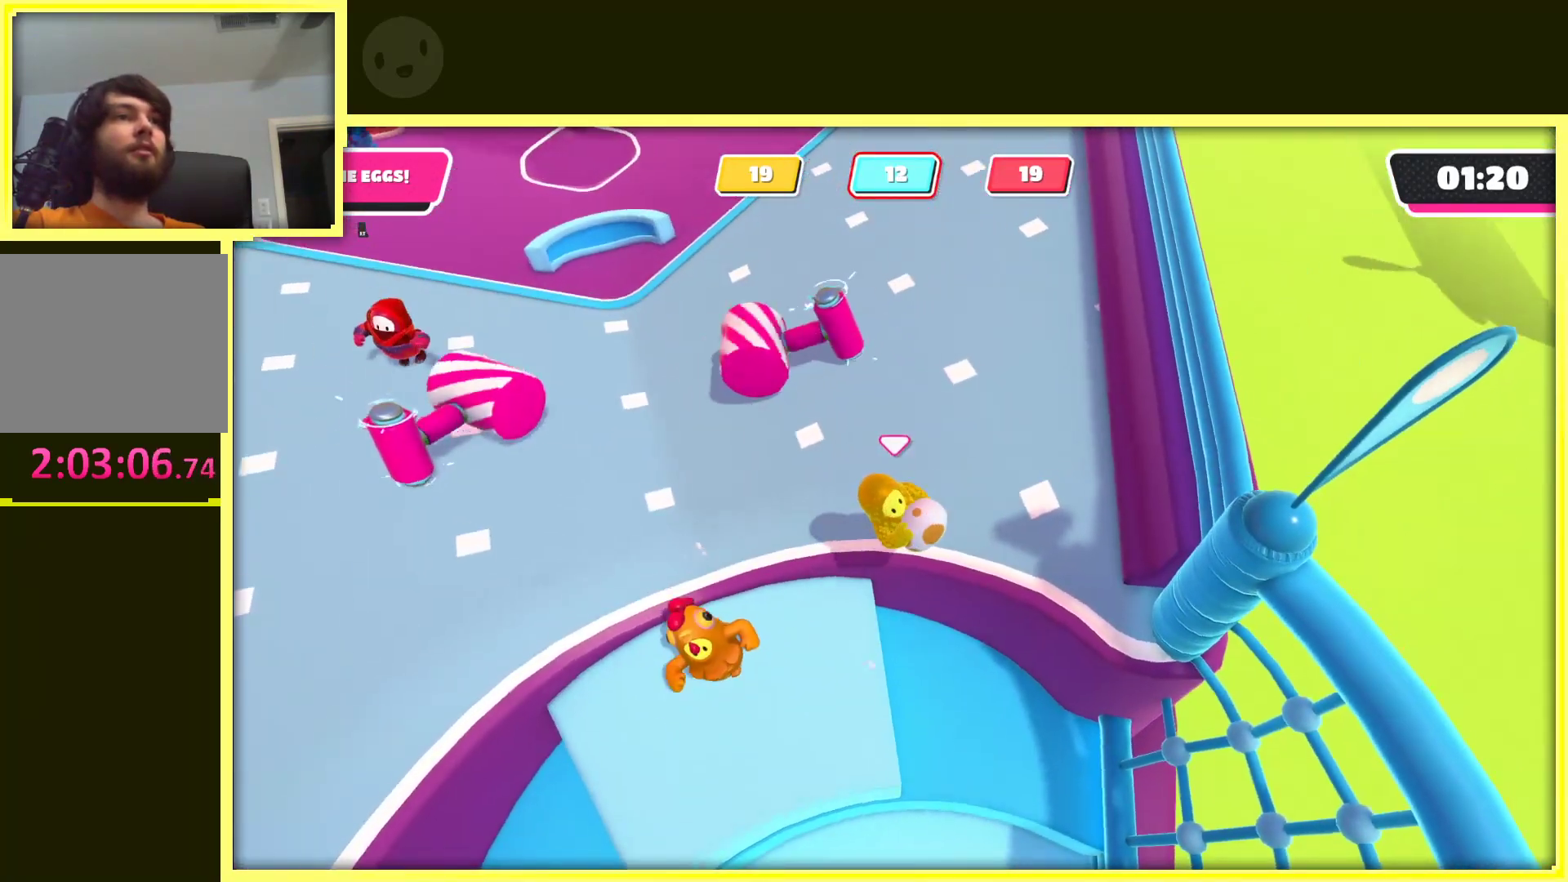
{"buttons": ["R2"], "left_stick": "up", "right_stick": "up", "events": [[67, "left_stick", "right"], [283, "left_stick", "up-right"], [433, "left_stick", "up"], [433, "right_stick", "up"]]}
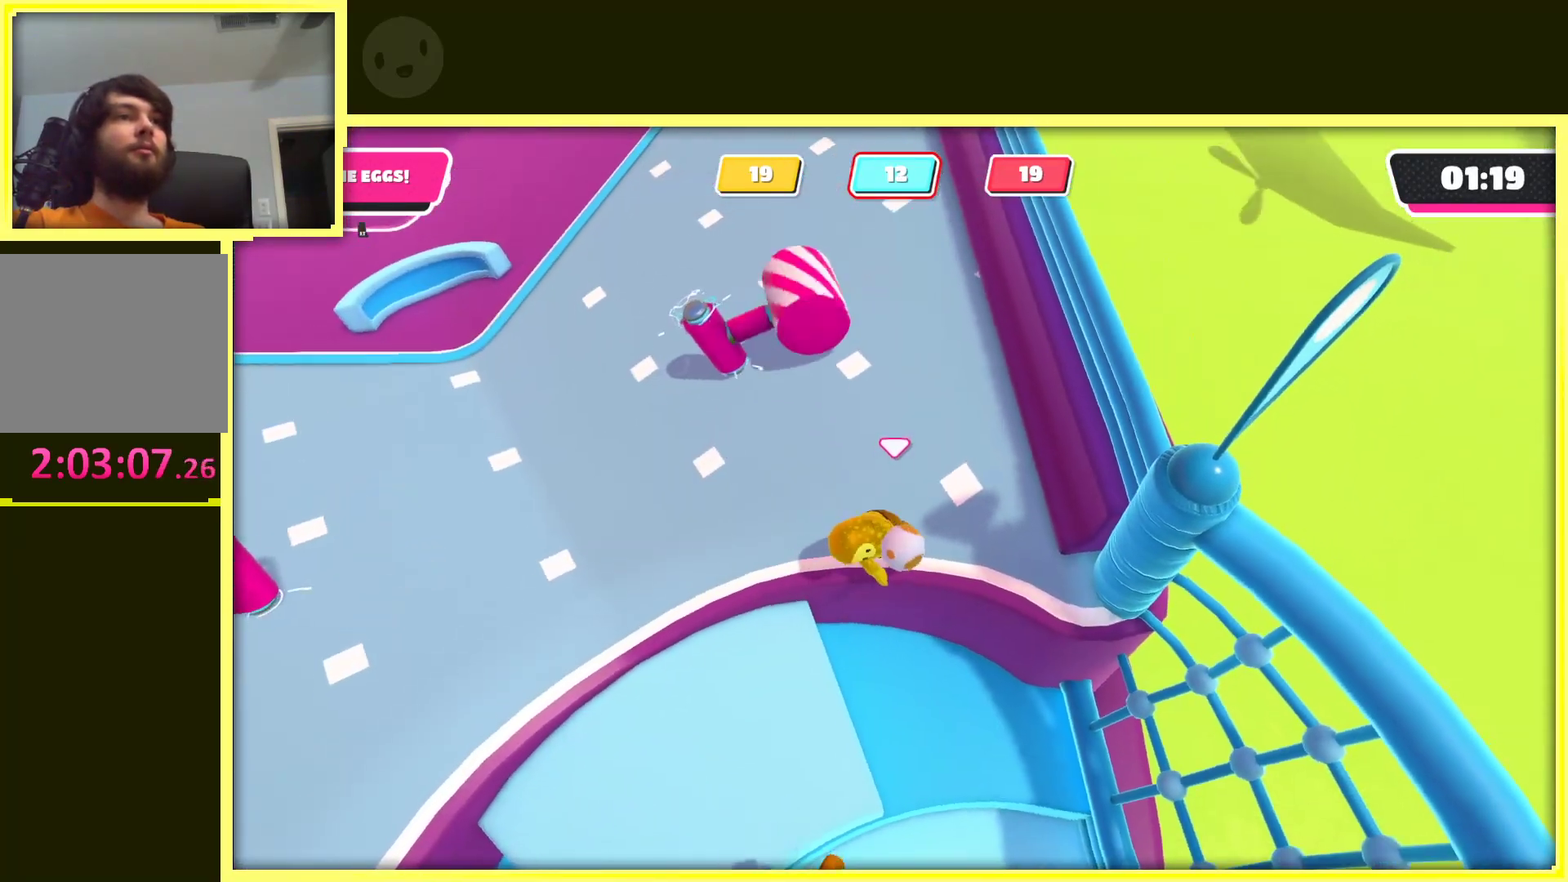
{"buttons": ["R2"], "left_stick": "up", "right_stick": "up", "events": []}